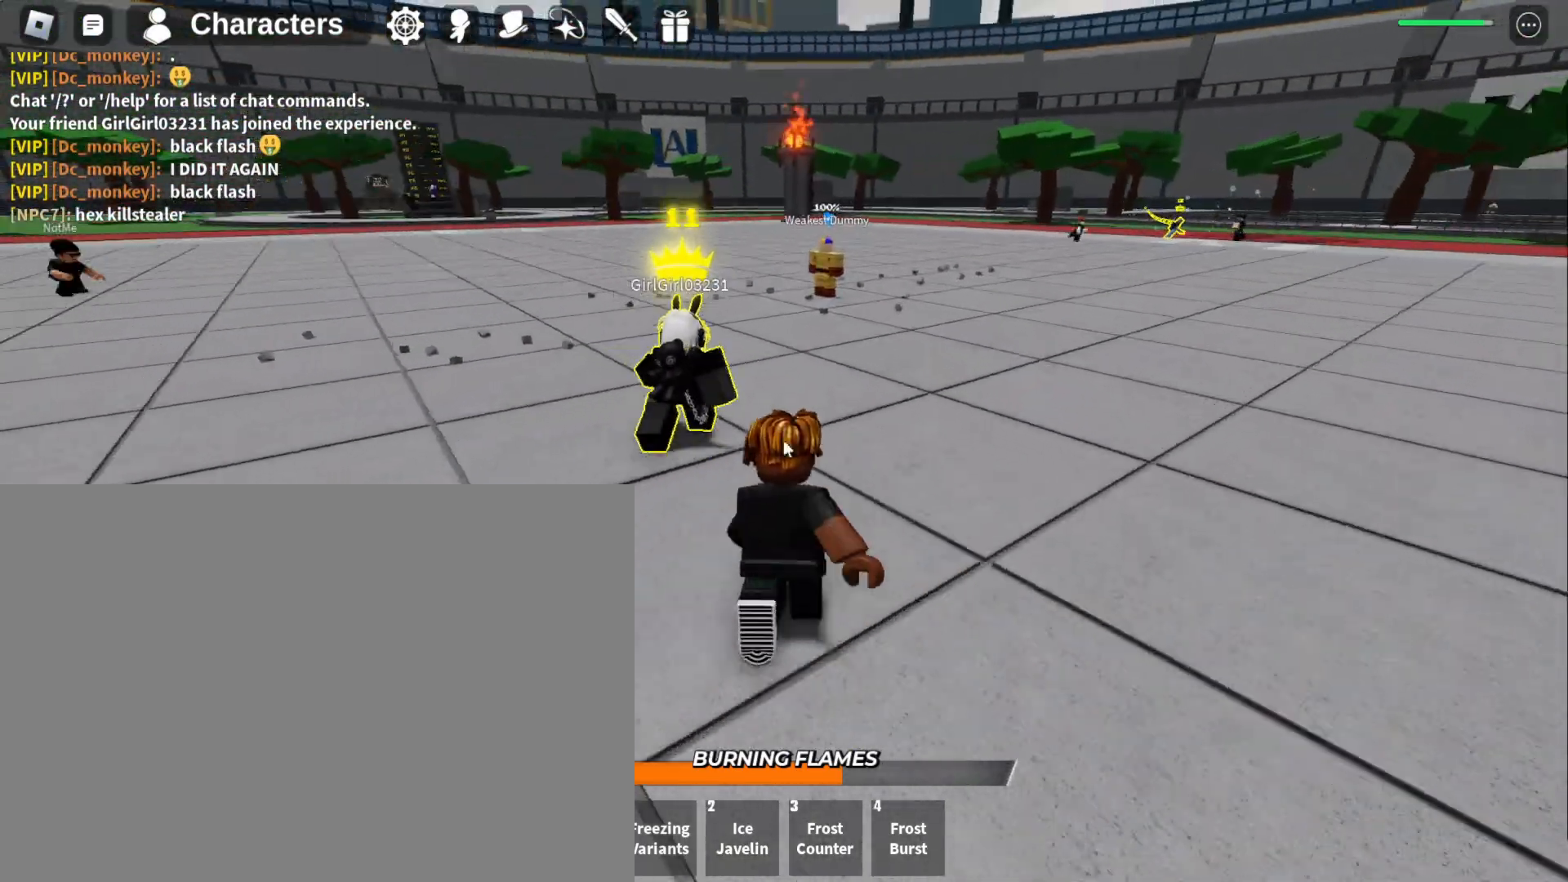
Gameplay with keyboard and mouse; each line is a JSON object with the keys and mouse buttons held at the frame after it. "events" lists presses ("down") and releases ("up") of "1", "2", "3", "4", "a", "d", "f", "q", "s", "w" and "mouse_left" between this image and that frame as [ms after this image, input, new state], when the widget could be followed in between. "mouse_left" = the "left" button of the "mouse" list. No other keys are recorded. Mouse movement is not recorded.
{"keys": ["w"], "mouse": [], "events": []}
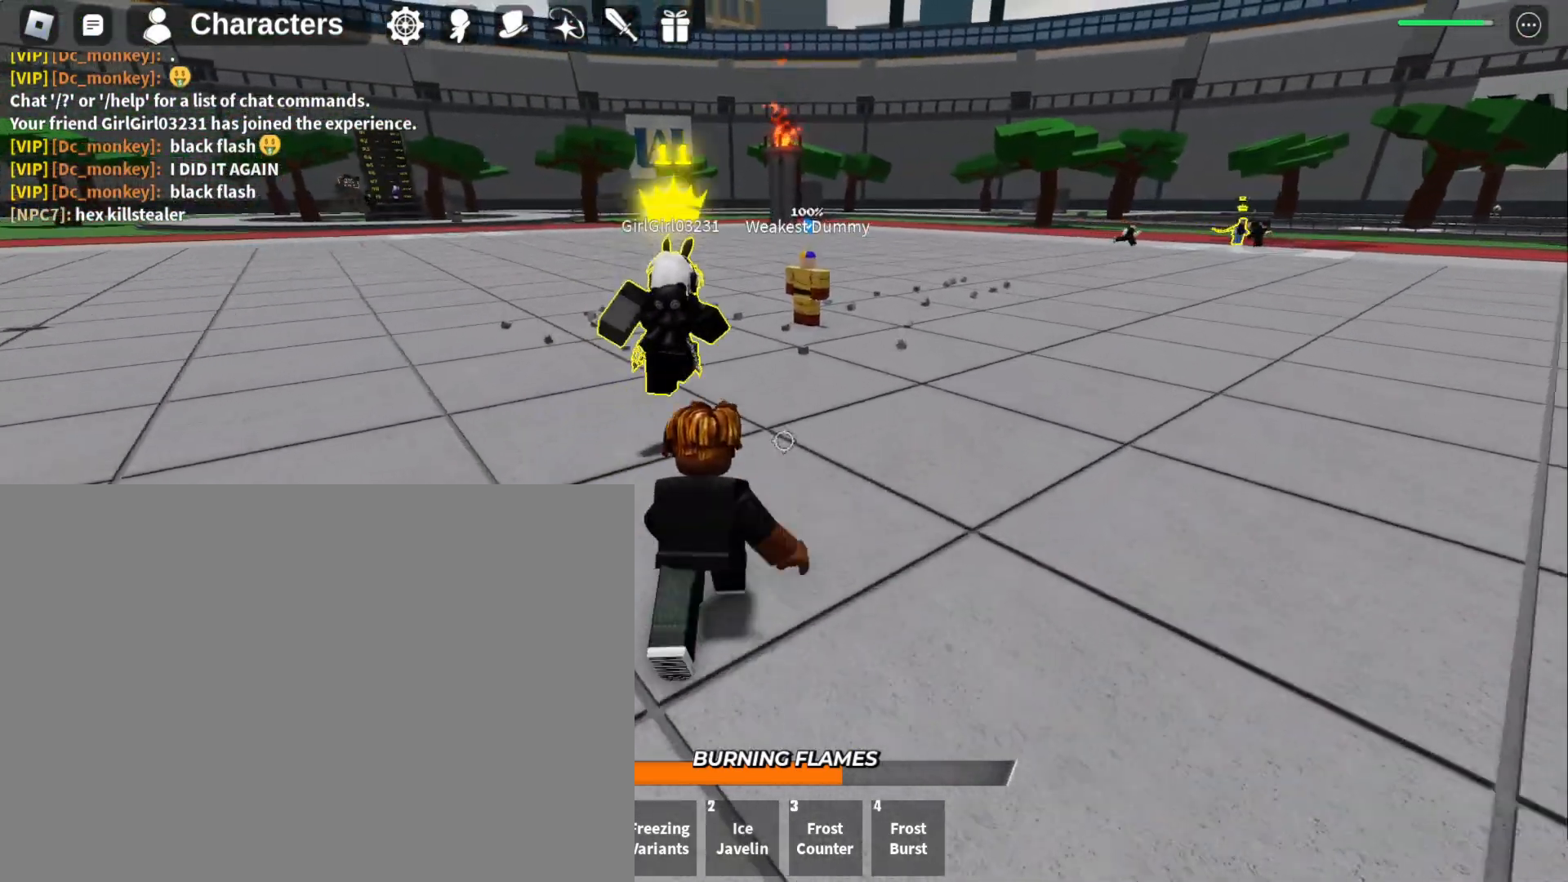
{"keys": ["w"], "mouse": [], "events": []}
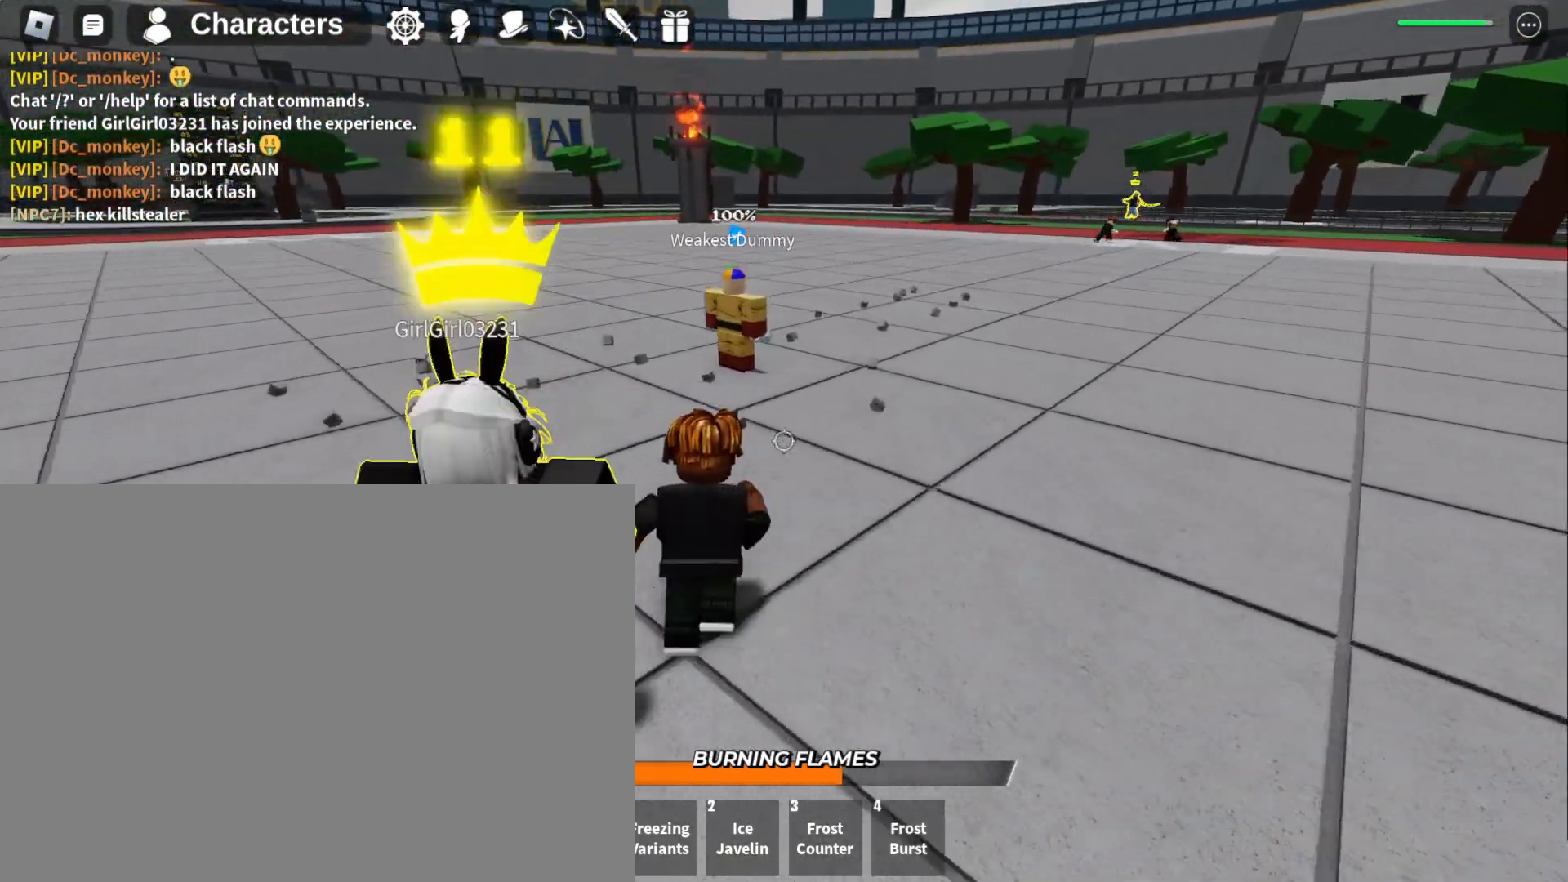
{"keys": ["w"], "mouse": [], "events": []}
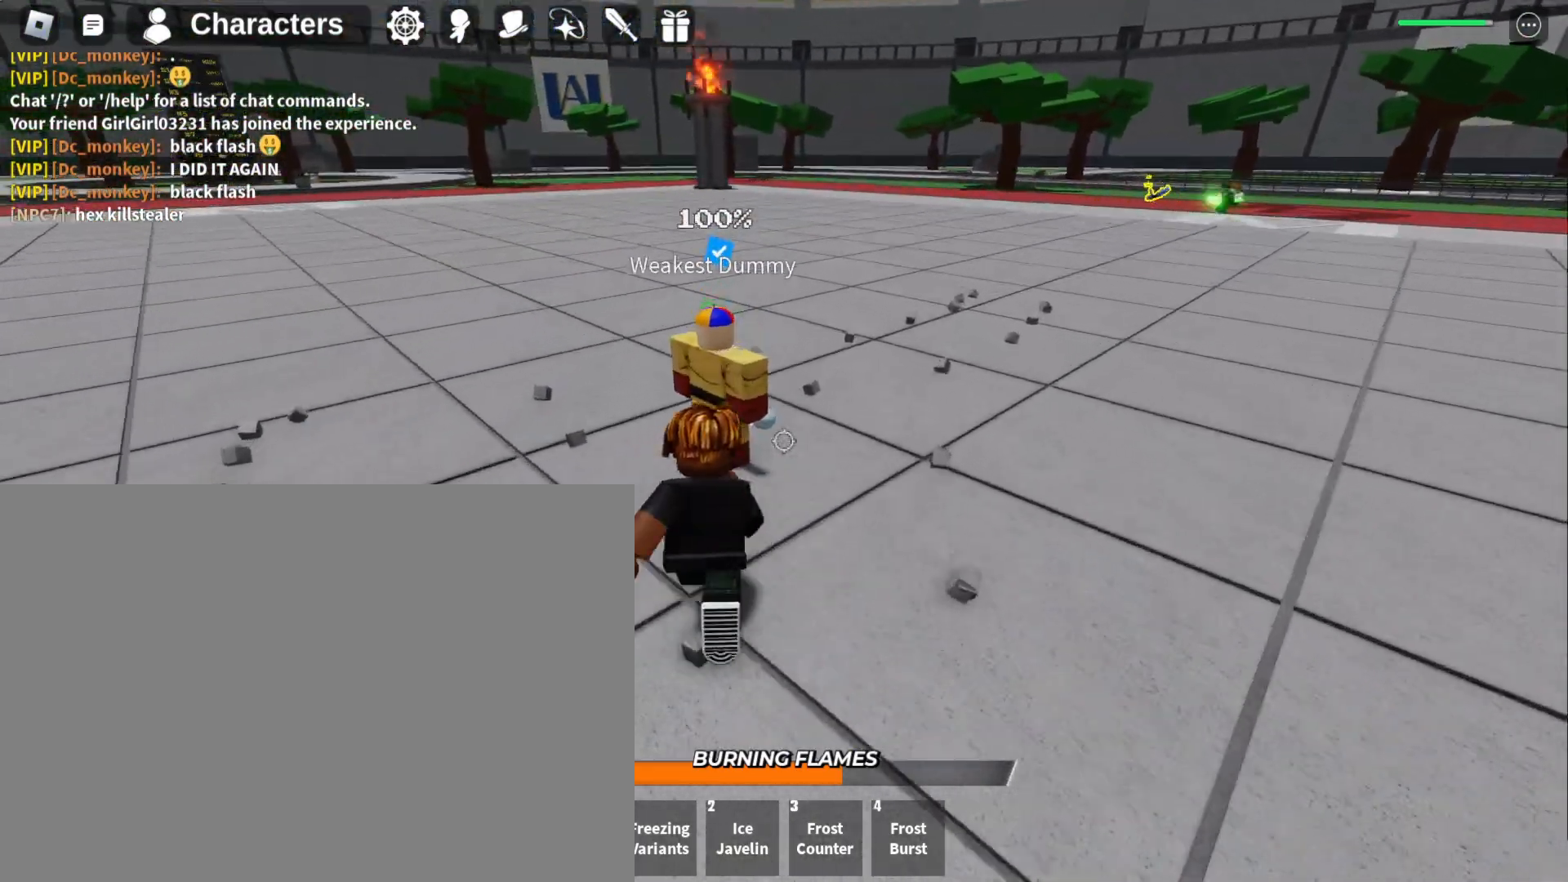
{"keys": ["d"], "mouse": ["left"], "events": [[100, "mouse_left", "down"], [133, "d", "down"], [233, "w", "up"]]}
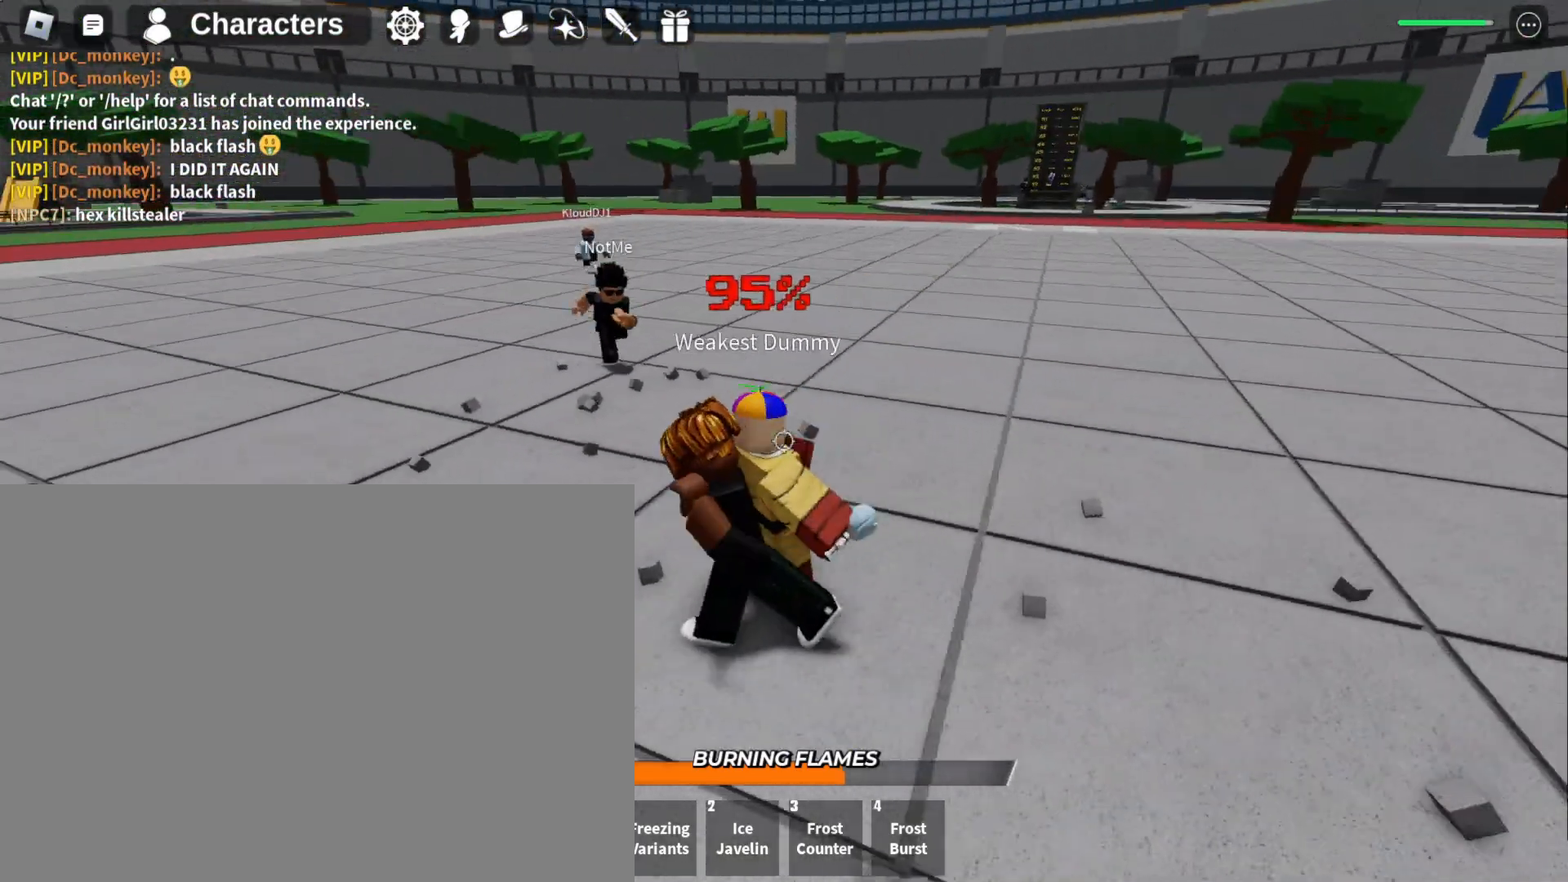
{"keys": [], "mouse": ["left"], "events": [[300, "d", "up"]]}
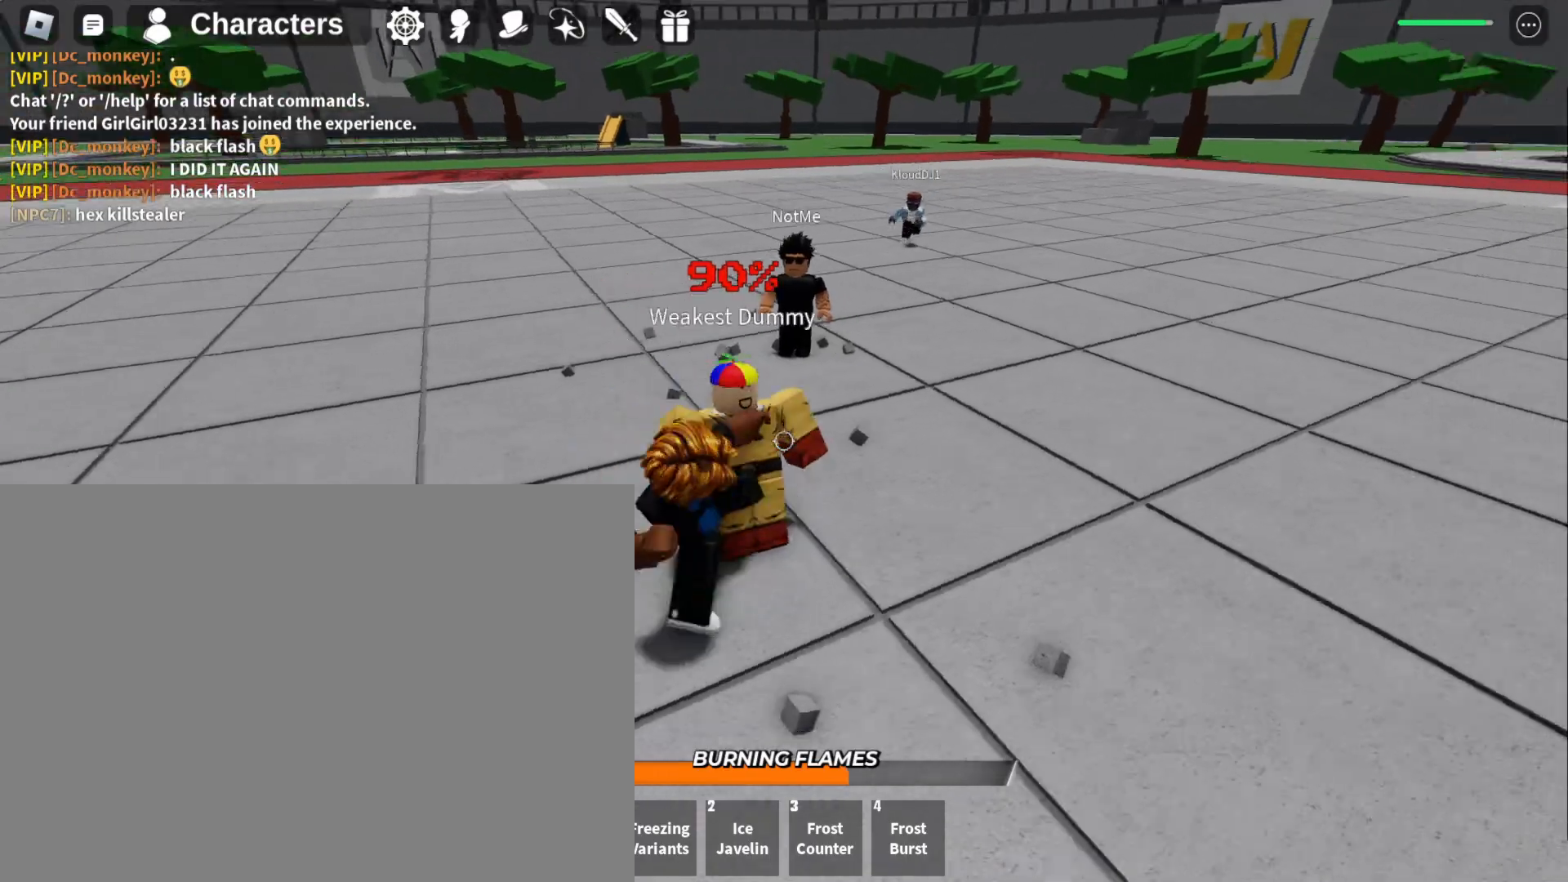
{"keys": [], "mouse": [], "events": [[167, "2", "down"], [267, "mouse_left", "up"], [300, "2", "up"]]}
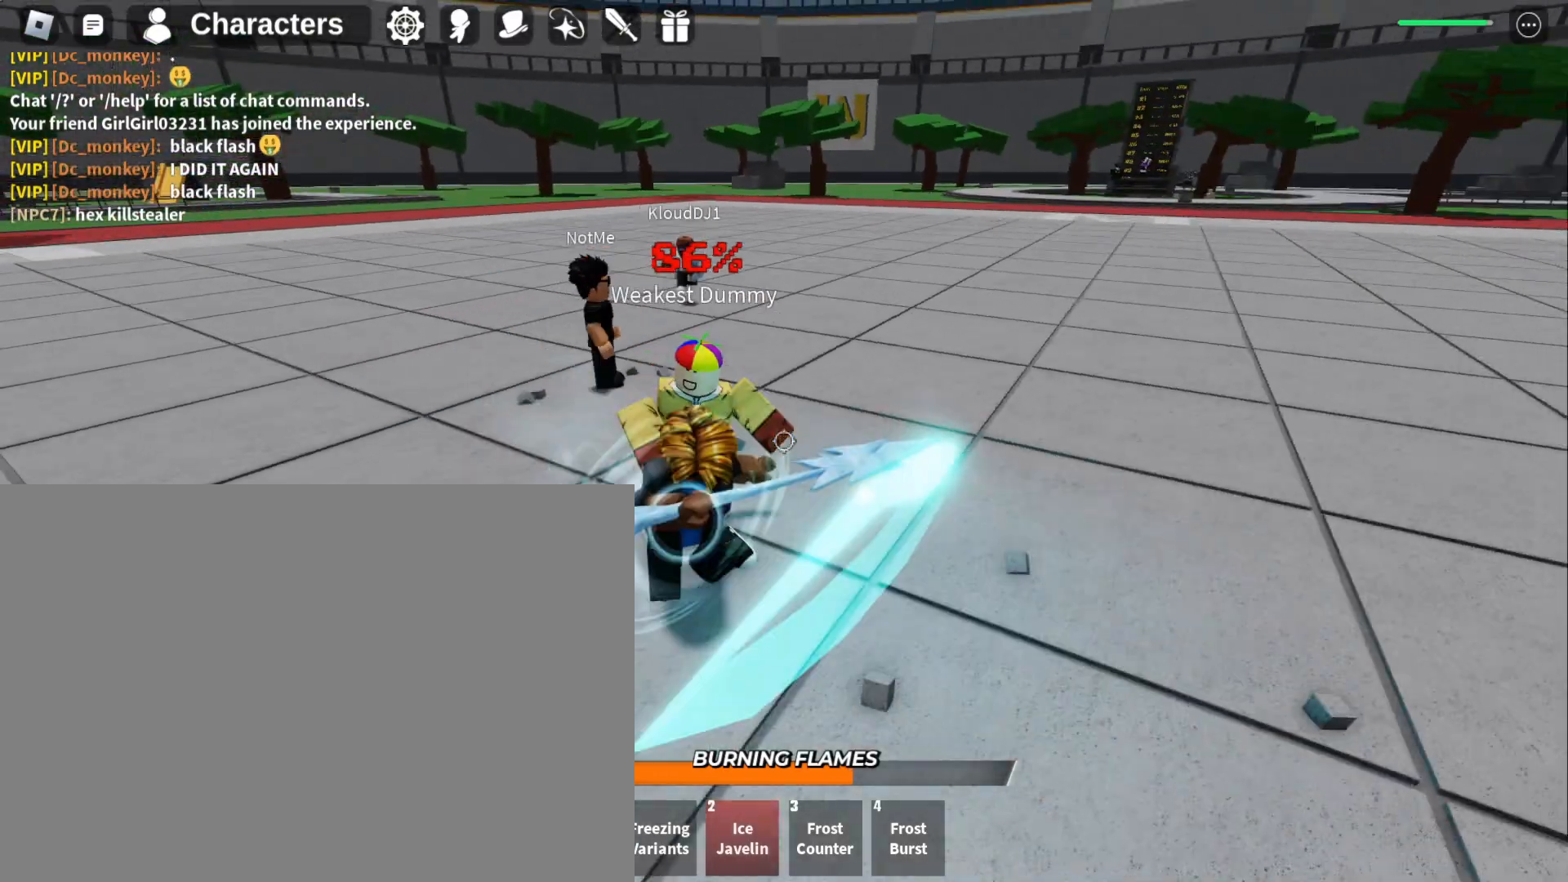
{"keys": [], "mouse": [], "events": [[100, "w", "down"], [267, "w", "up"]]}
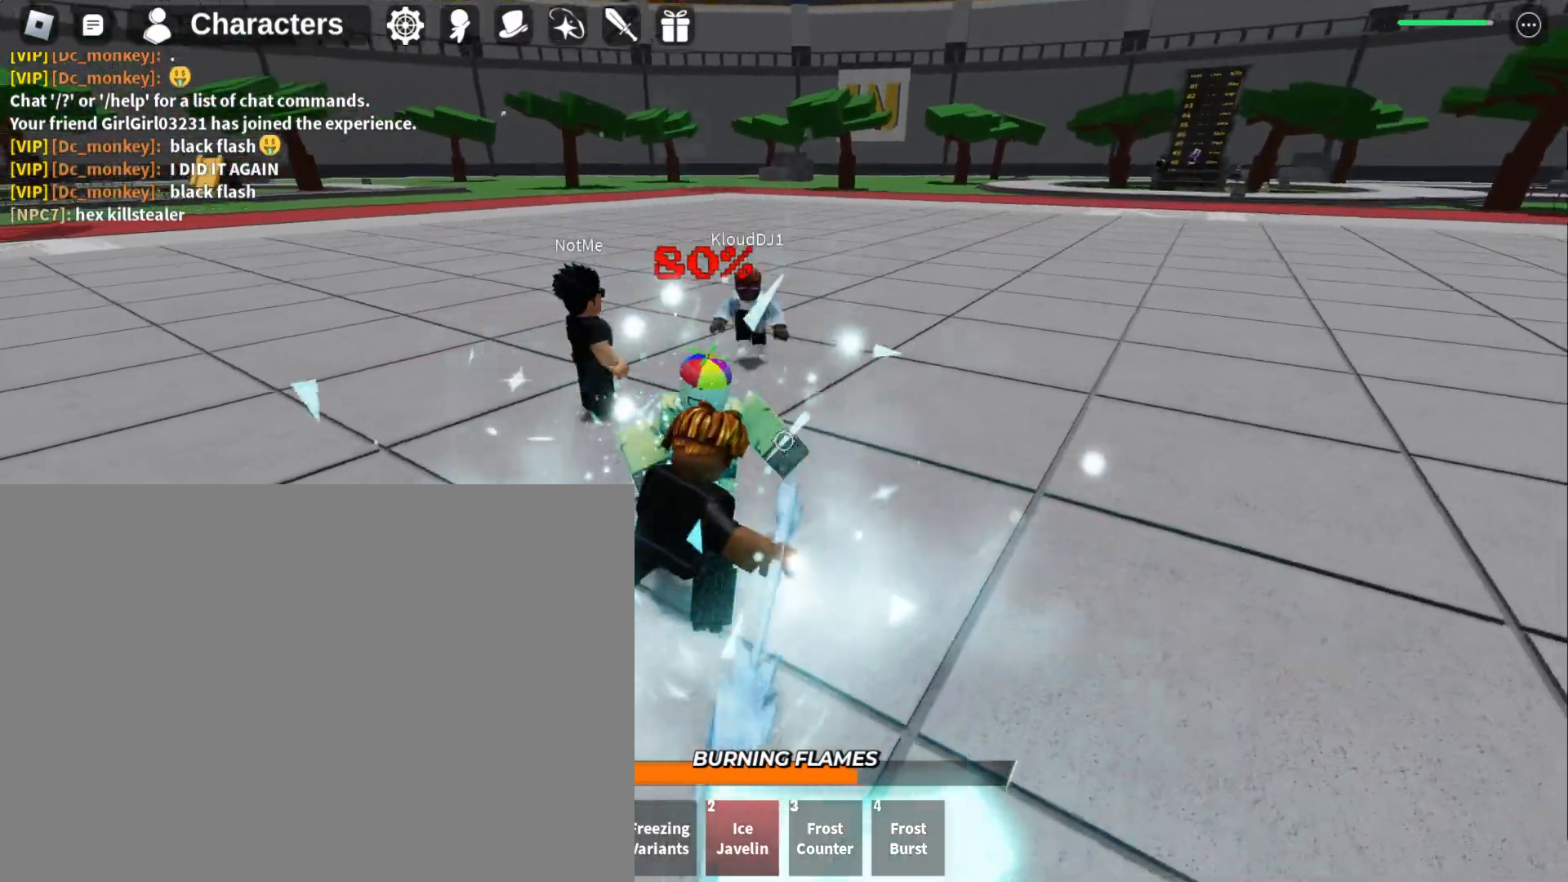
{"keys": [], "mouse": ["left"], "events": [[100, "mouse_left", "down"], [100, "w", "down"], [267, "w", "up"]]}
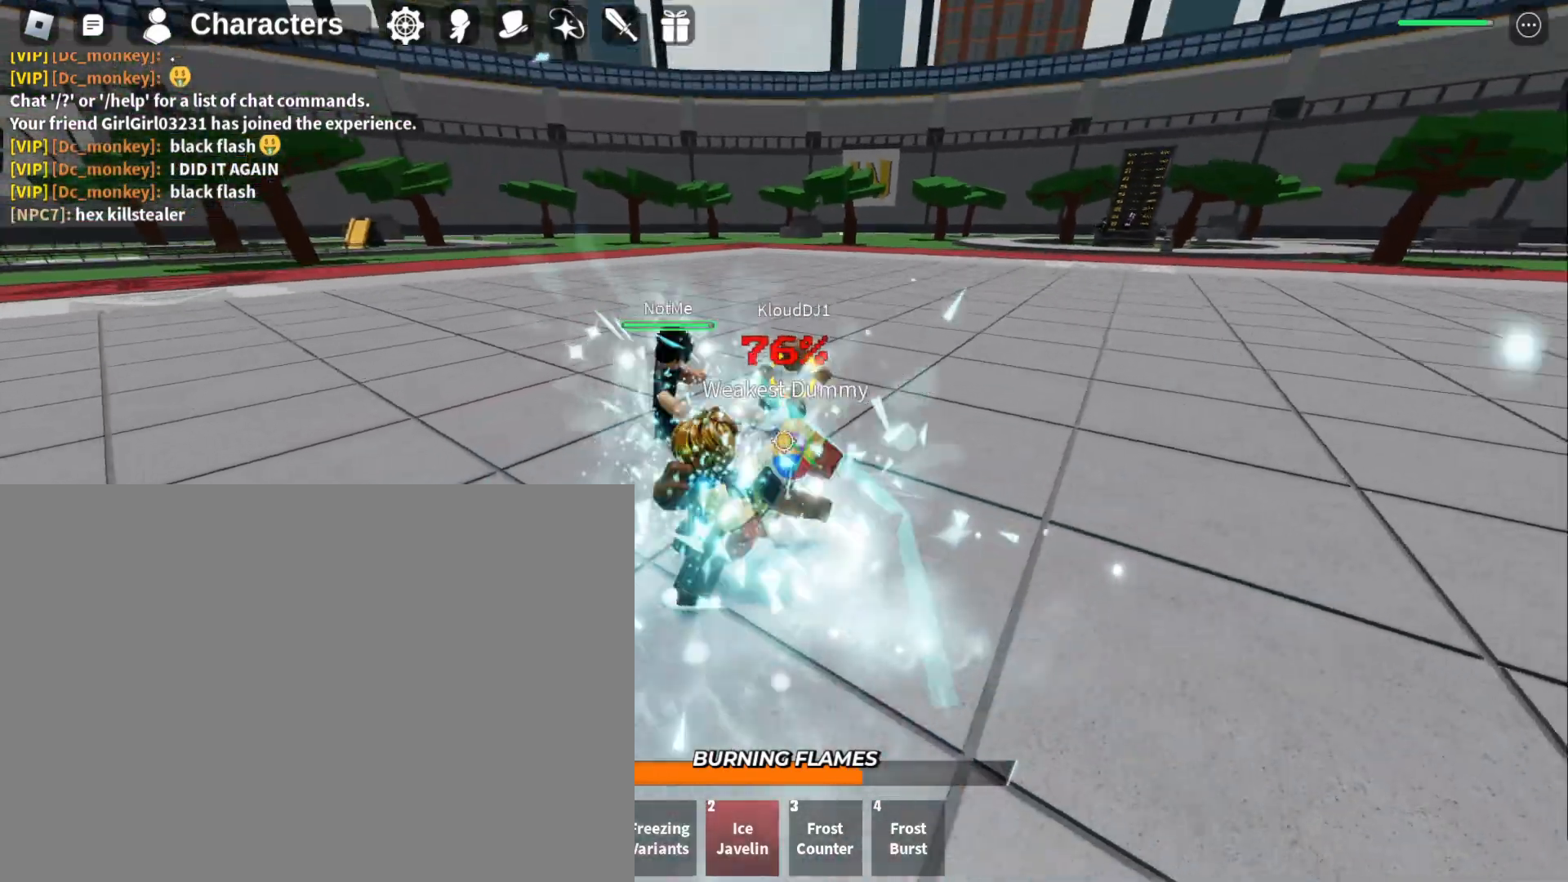
{"keys": ["w"], "mouse": ["left"], "events": [[400, "w", "down"]]}
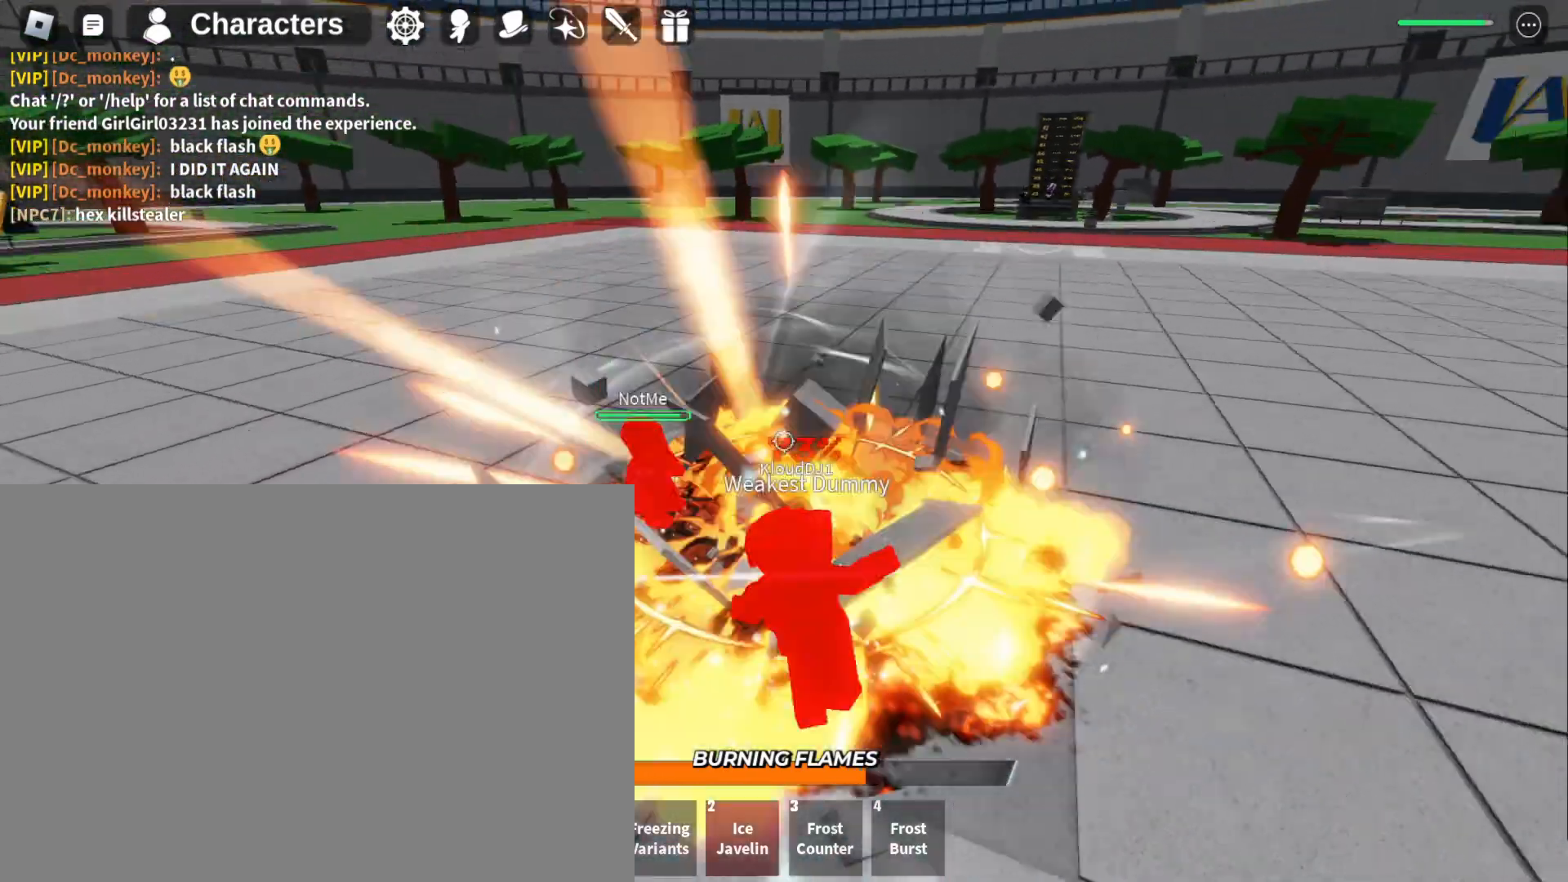
{"keys": [], "mouse": ["left"], "events": [[33, "w", "up"], [167, "w", "down"], [367, "w", "up"]]}
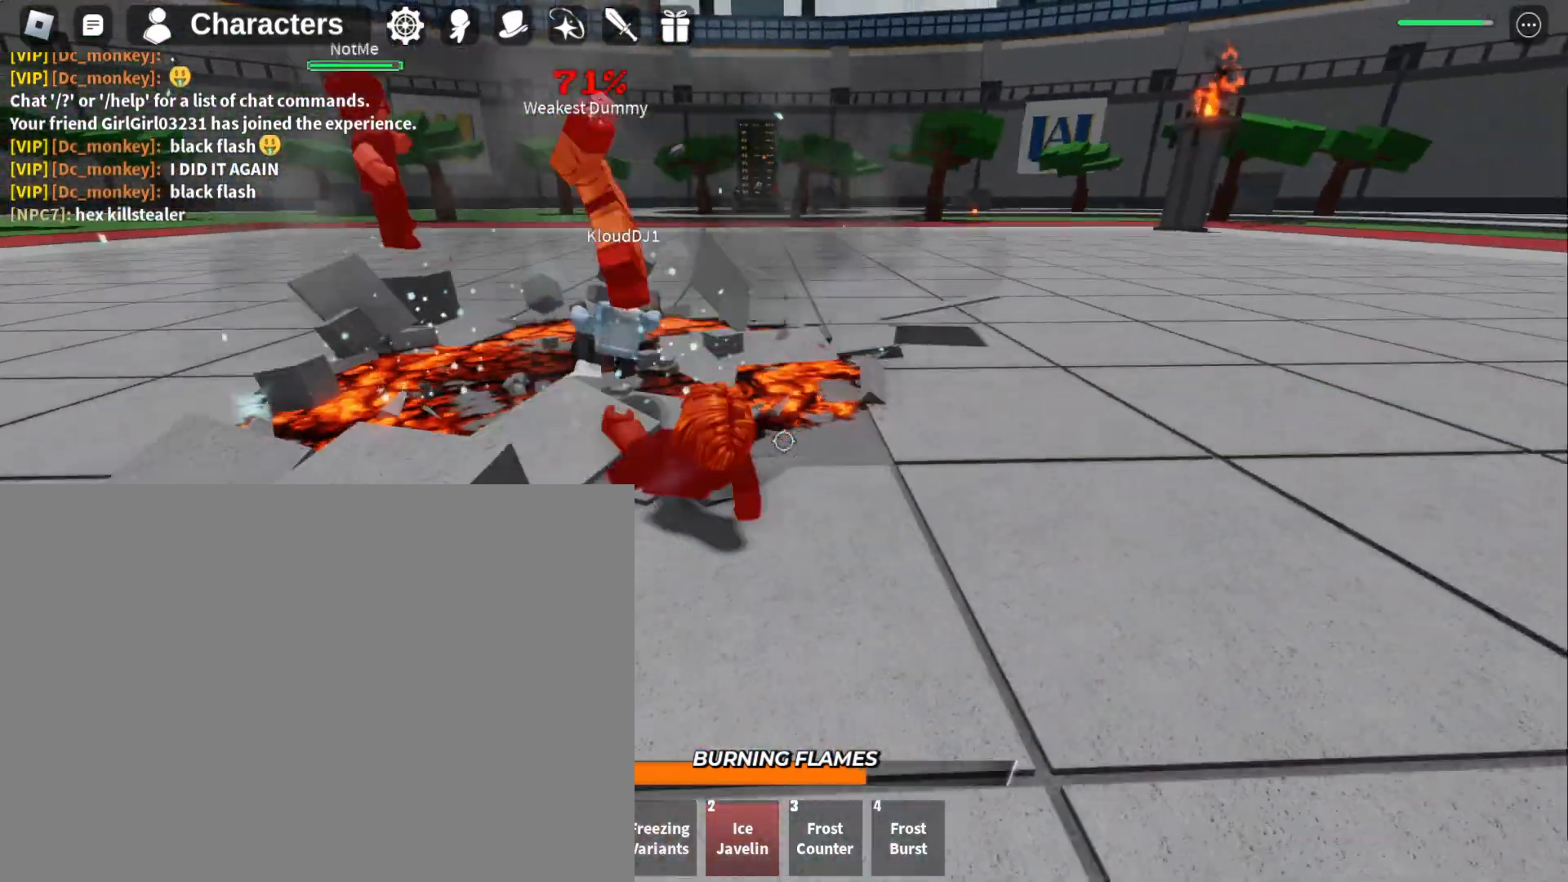
{"keys": ["a", "w"], "mouse": [], "events": [[67, "a", "down"], [67, "mouse_left", "up"], [67, "w", "down"]]}
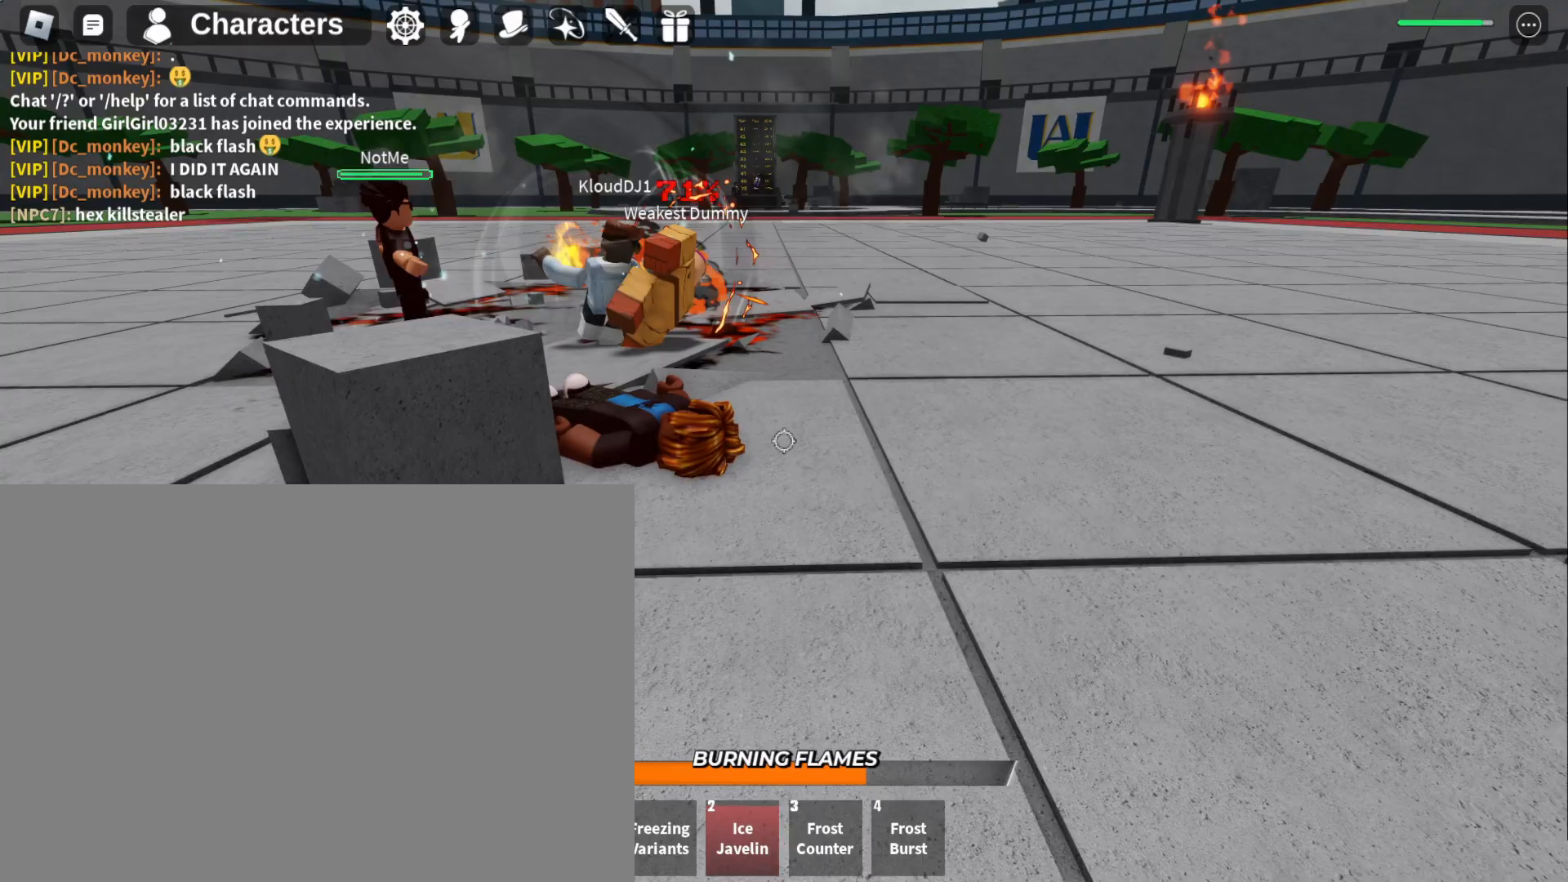
{"keys": ["a"], "mouse": [], "events": [[300, "w", "up"]]}
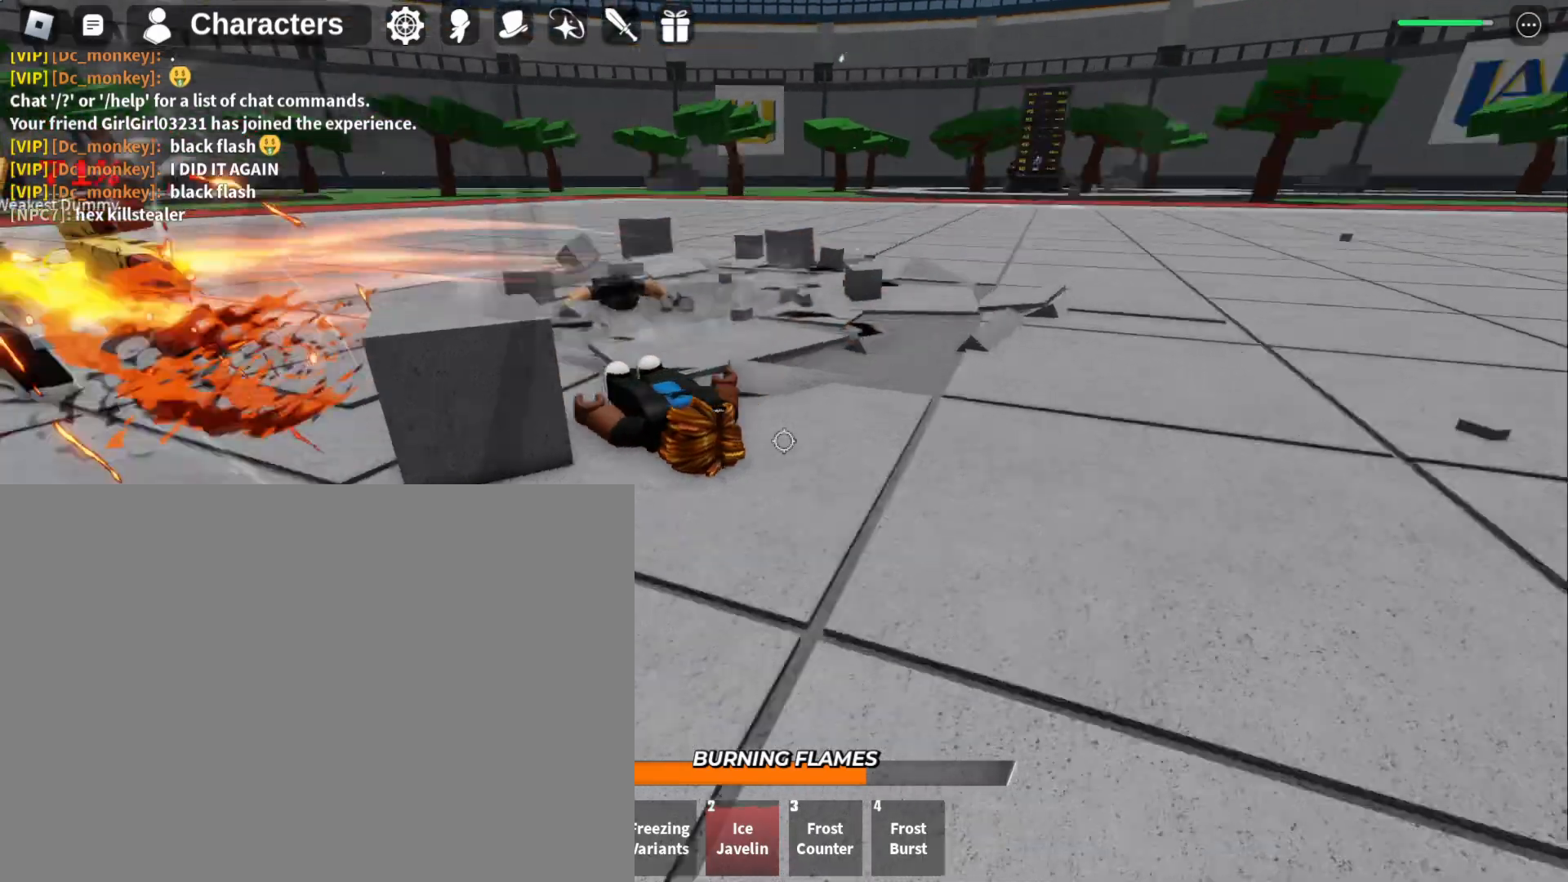
{"keys": ["f", "s"], "mouse": [], "events": [[100, "s", "down"], [233, "f", "down"], [333, "a", "up"]]}
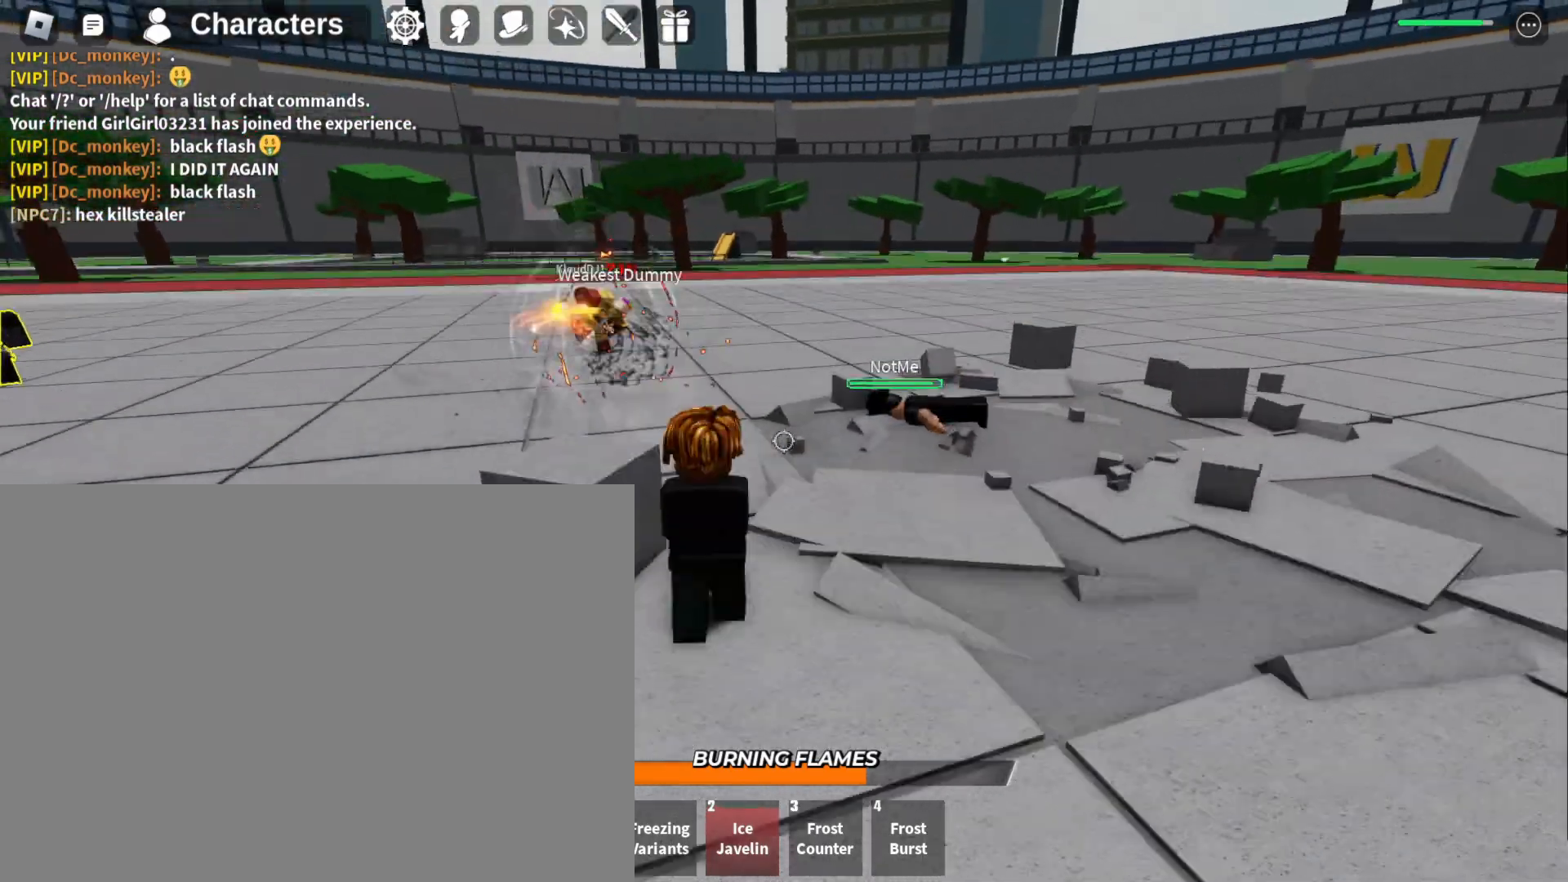
{"keys": [], "mouse": [], "events": [[433, "f", "up"], [433, "s", "up"]]}
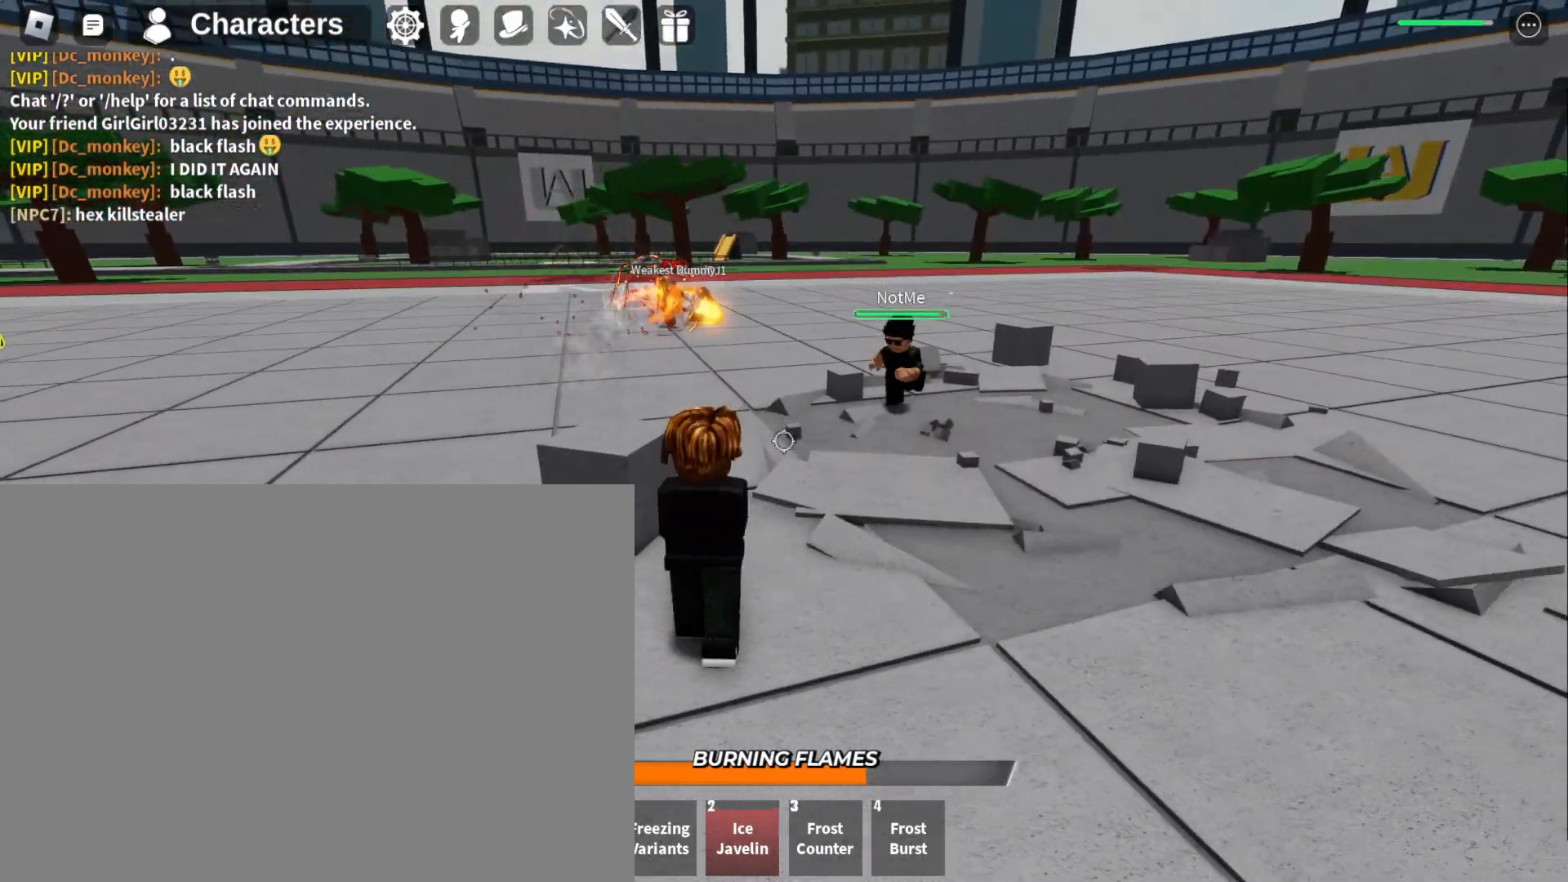
{"keys": ["a", "w"], "mouse": [], "events": [[67, "a", "down"], [67, "w", "down"]]}
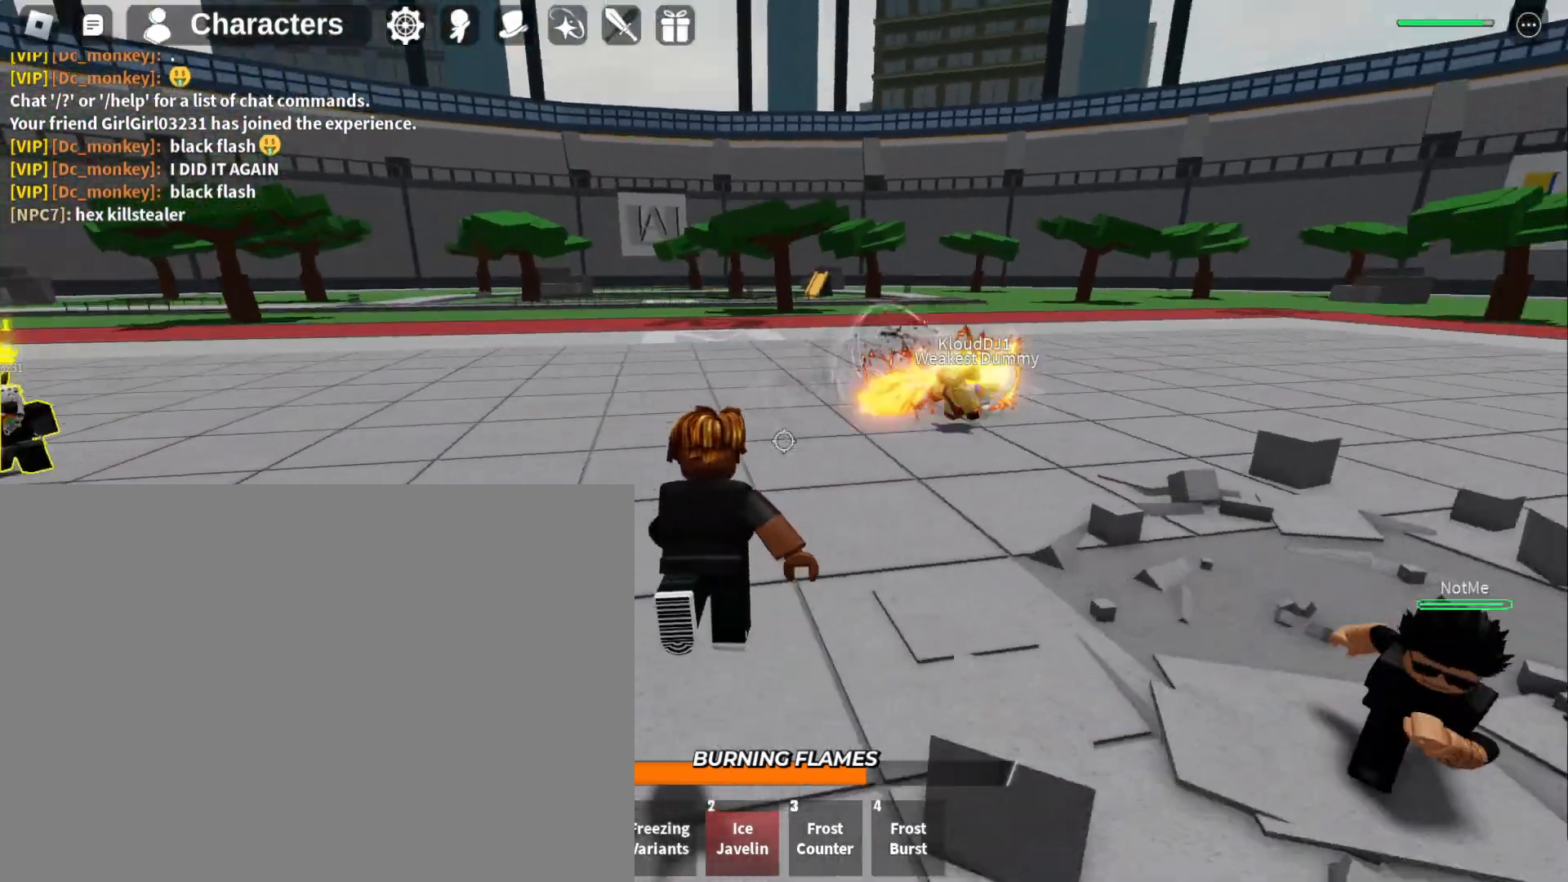
{"keys": ["a", "s"], "mouse": [], "events": [[367, "w", "up"], [500, "s", "down"]]}
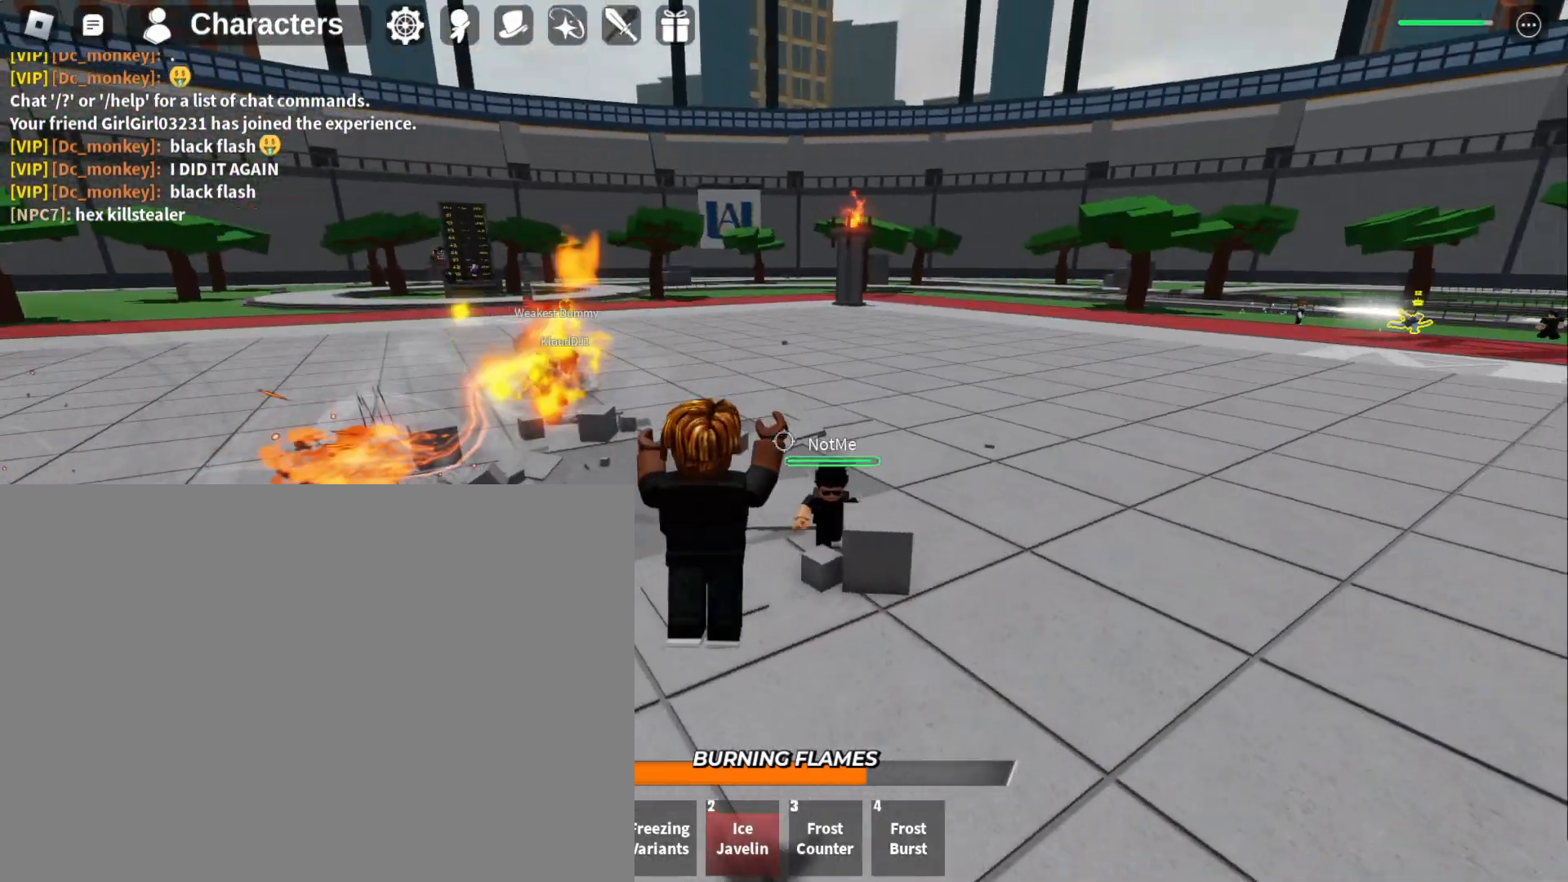
{"keys": ["s"], "mouse": [], "events": [[167, "a", "up"]]}
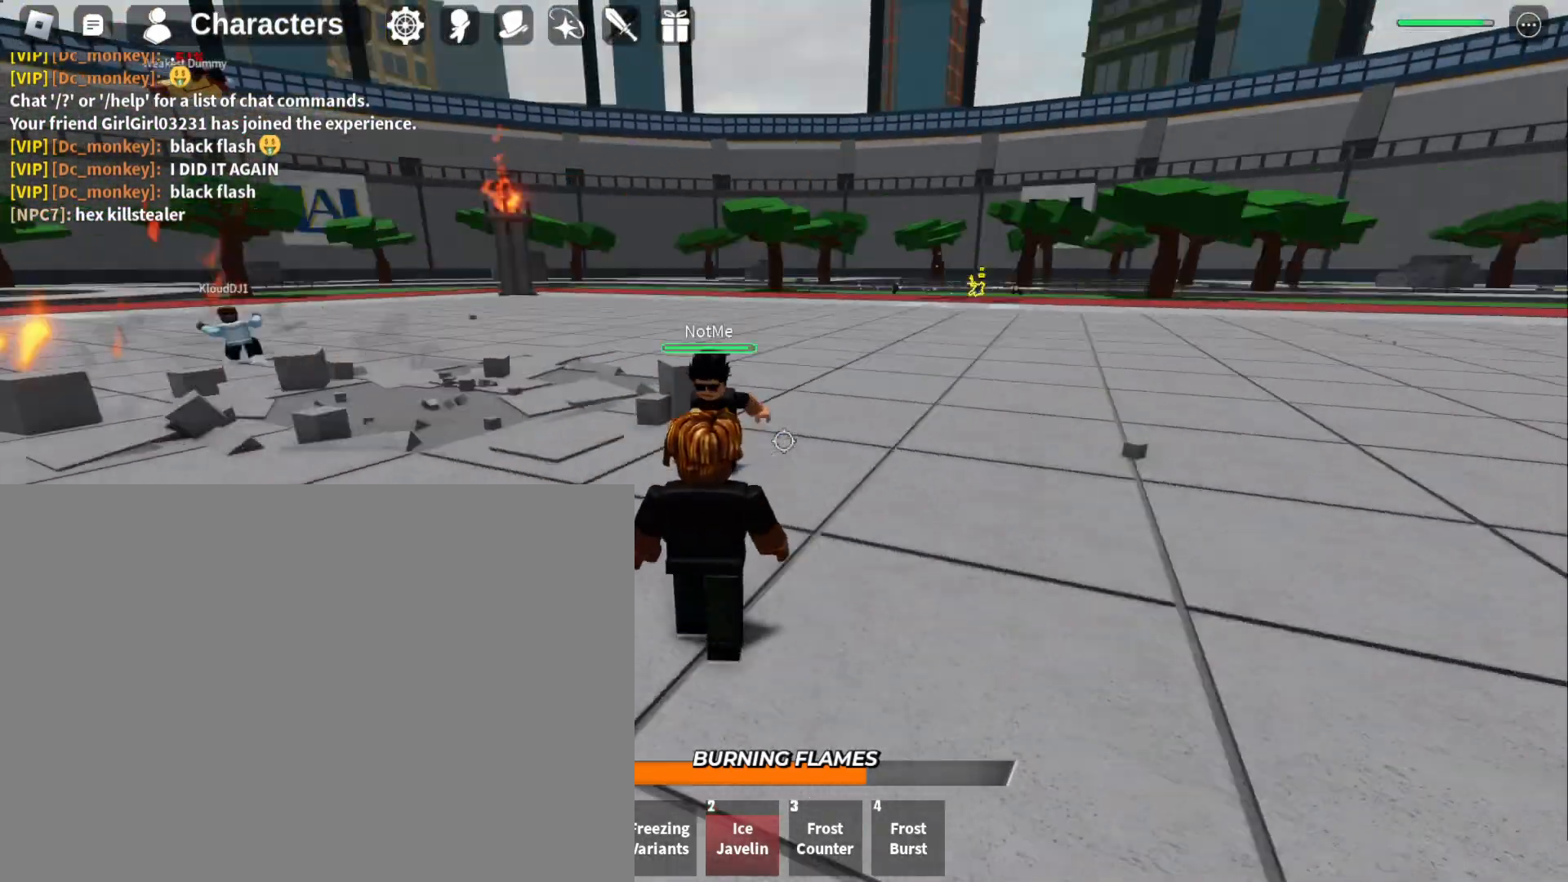
{"keys": ["f", "s"], "mouse": [], "events": [[67, "f", "down"]]}
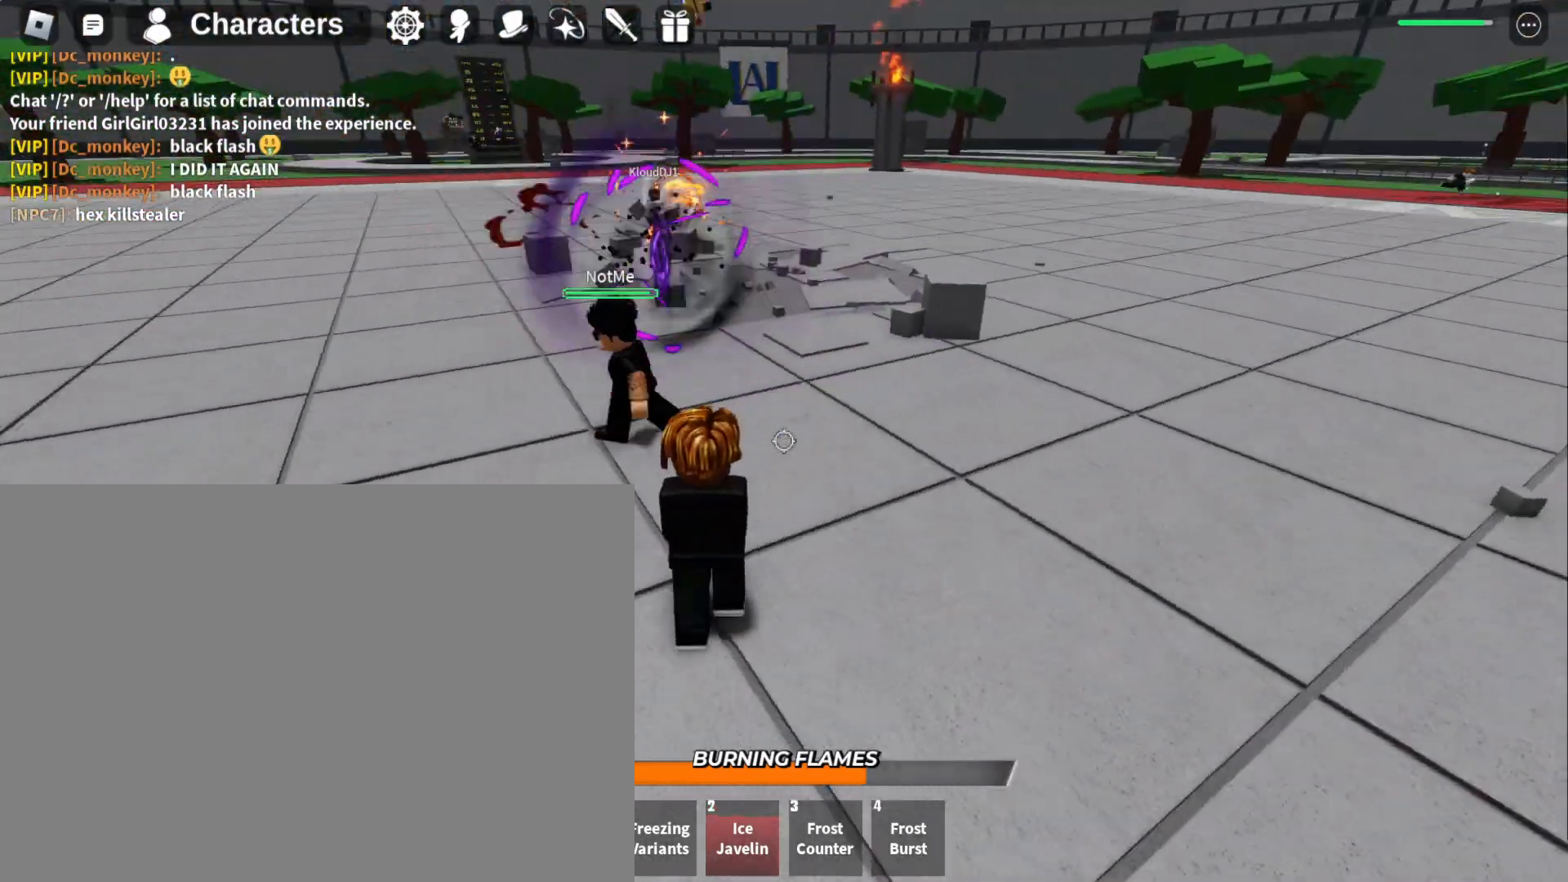
{"keys": ["f", "s"], "mouse": [], "events": []}
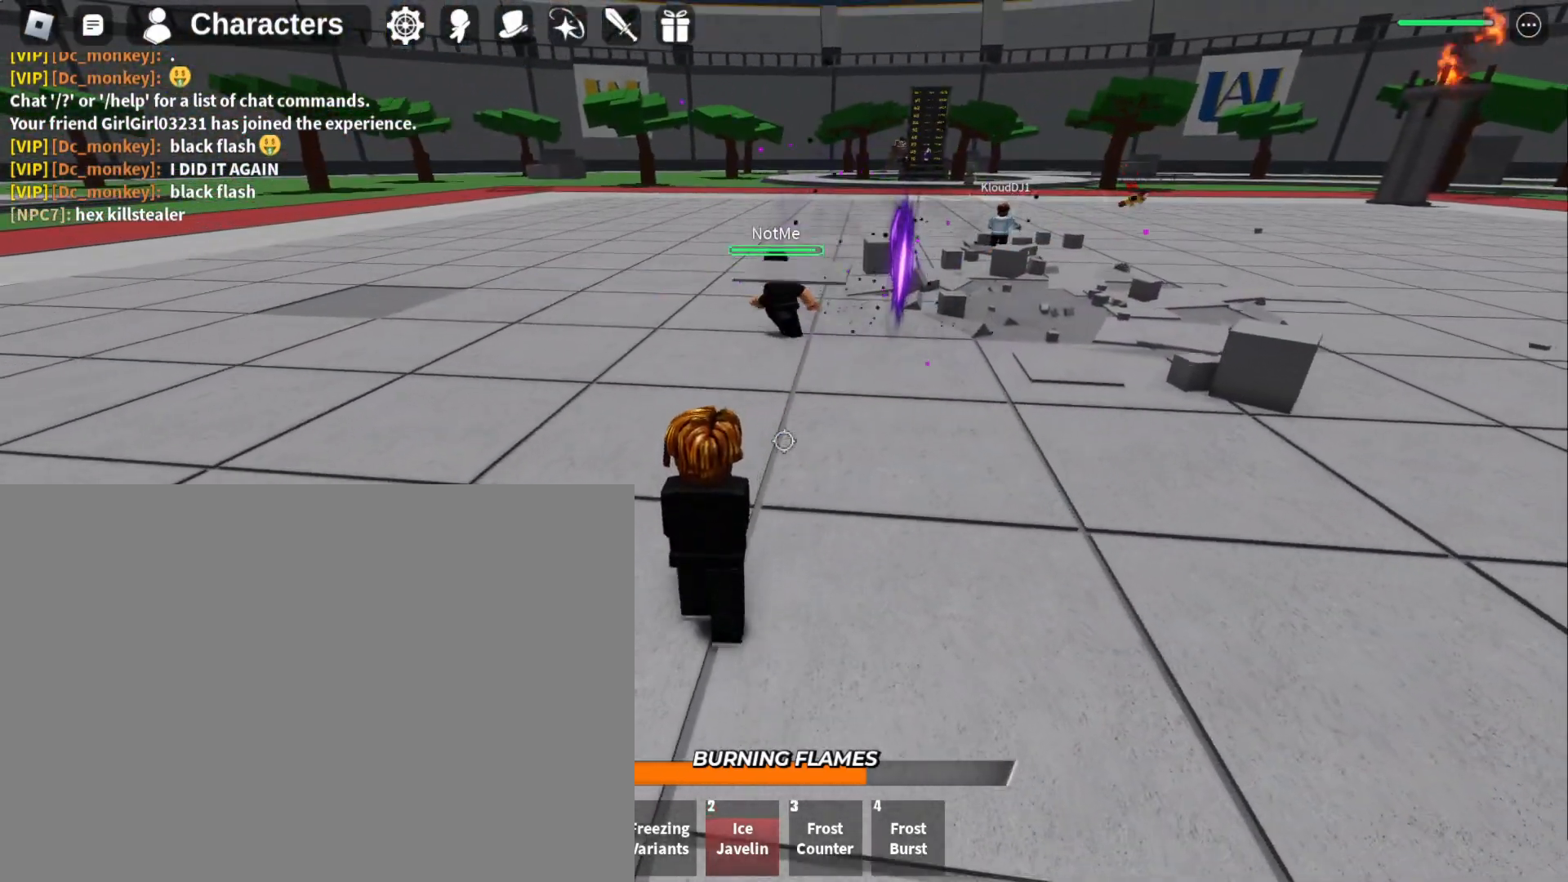
{"keys": ["s"], "mouse": [], "events": [[467, "f", "up"]]}
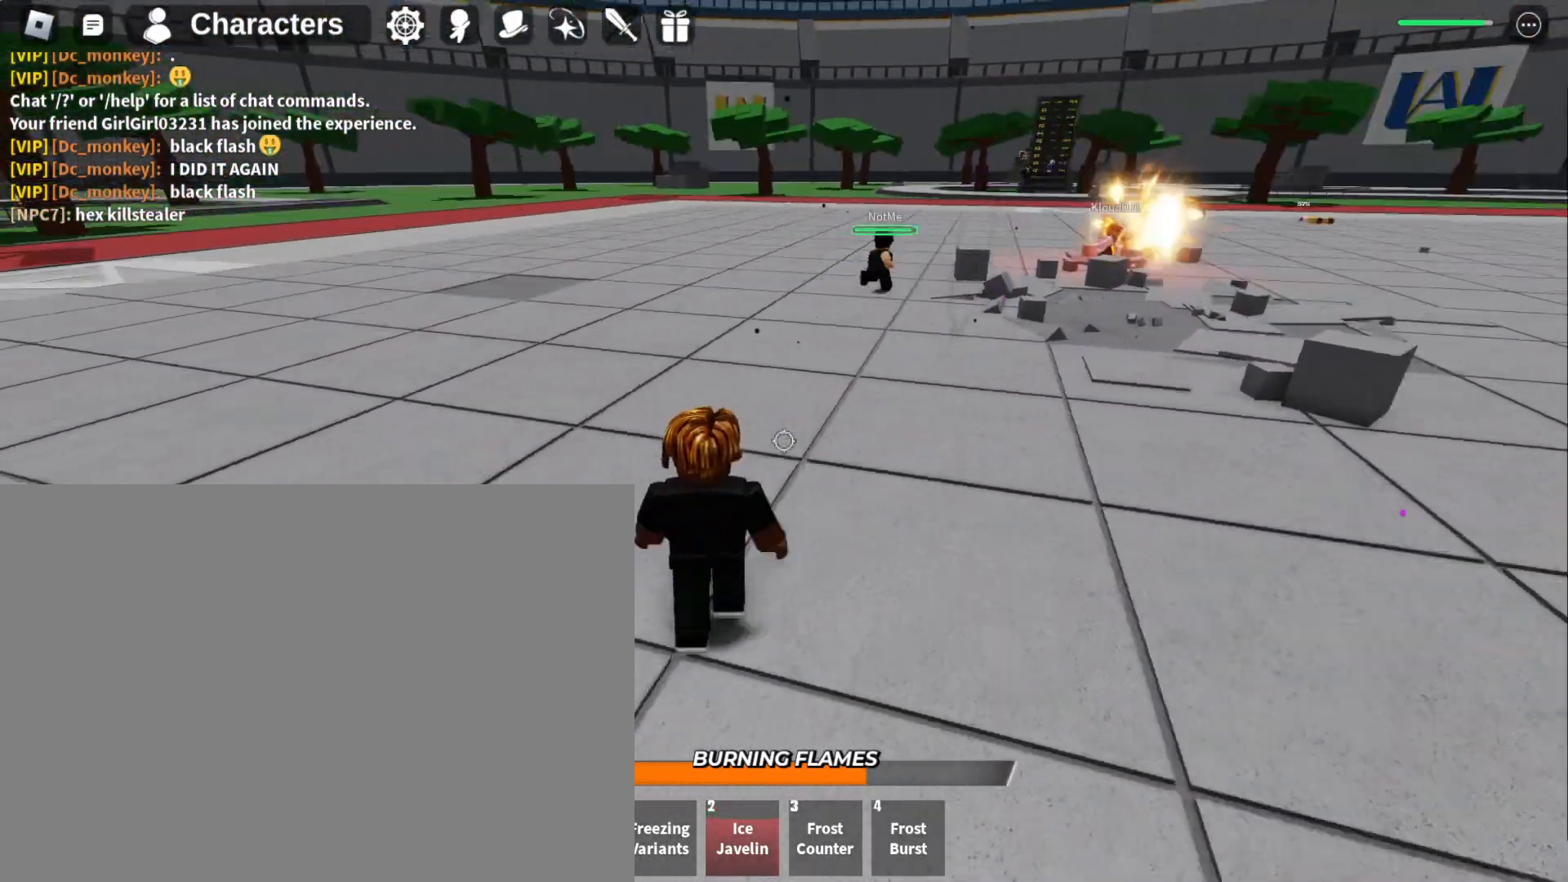
{"keys": ["a", "w"], "mouse": [], "events": [[33, "s", "up"], [67, "a", "down"], [133, "w", "down"]]}
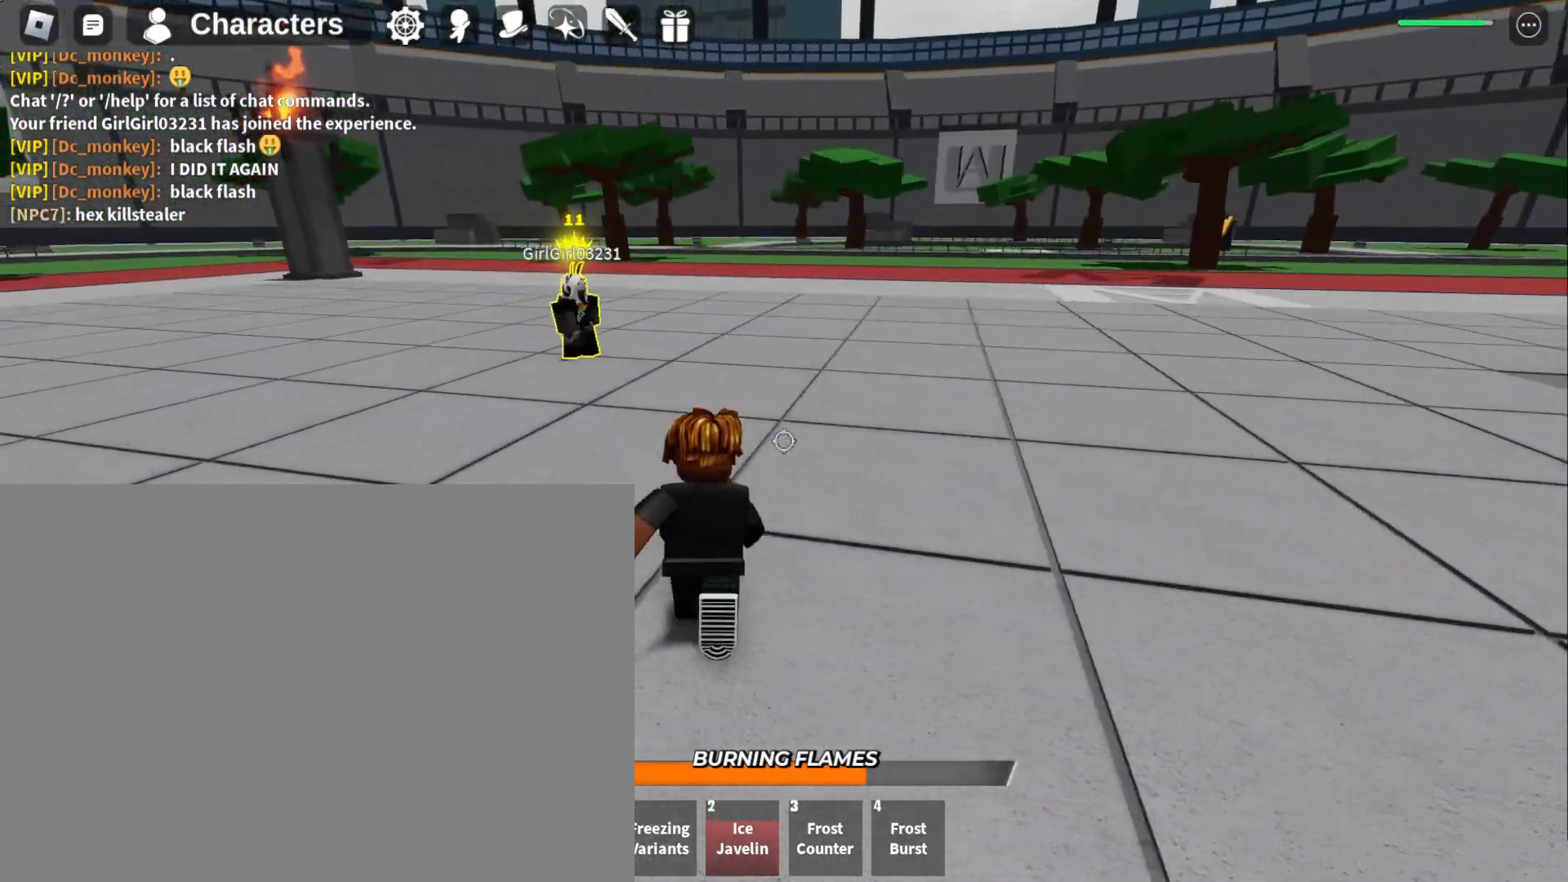
{"keys": ["a", "w"], "mouse": [], "events": []}
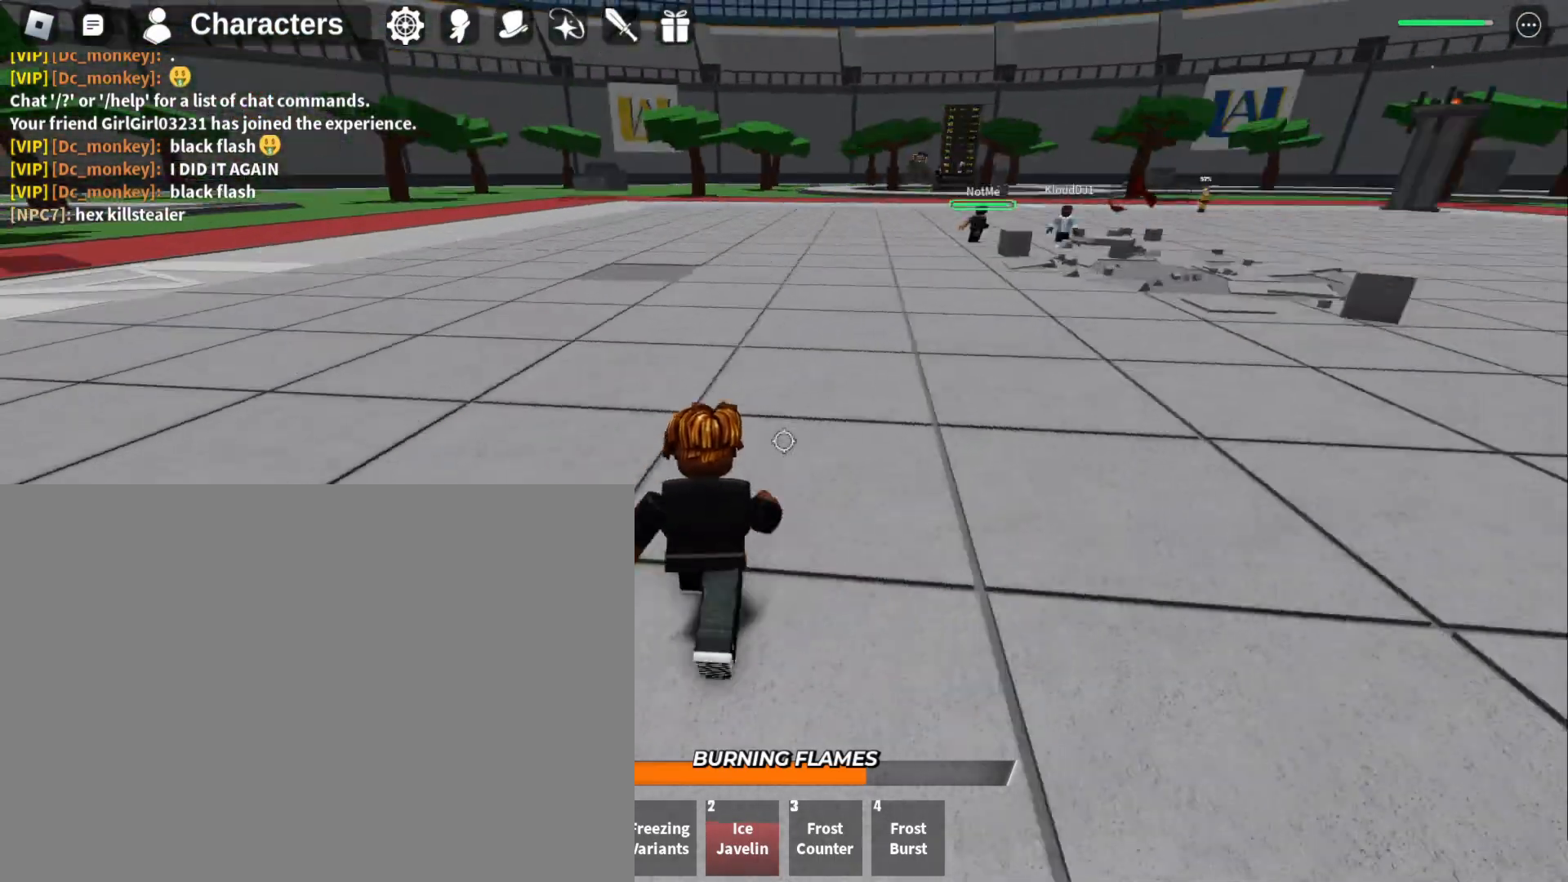
{"keys": ["a", "w"], "mouse": [], "events": []}
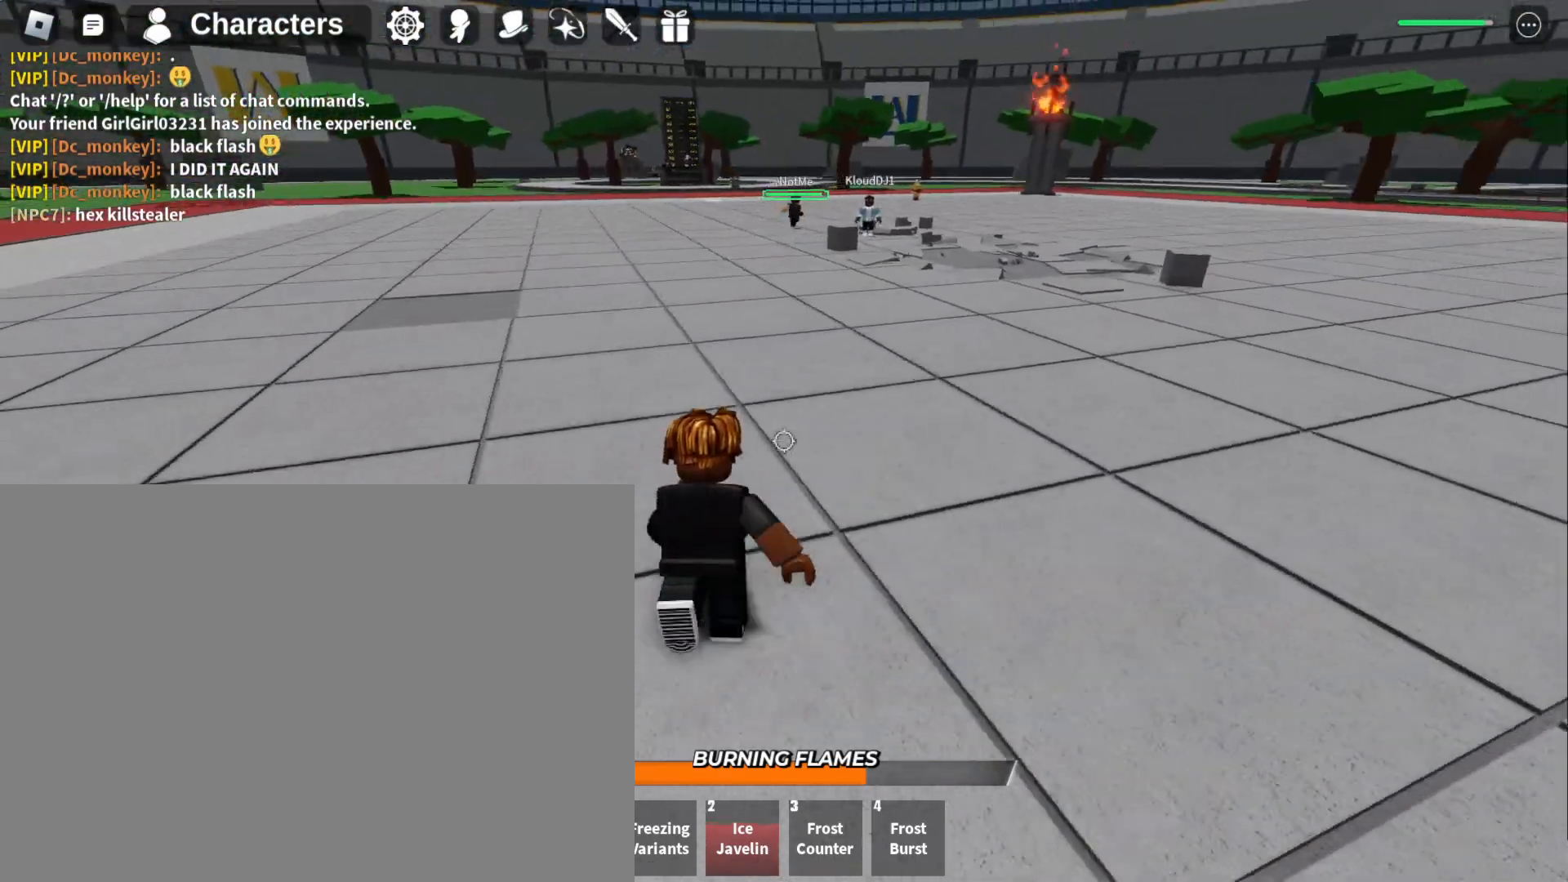
{"keys": ["a", "w"], "mouse": [], "events": []}
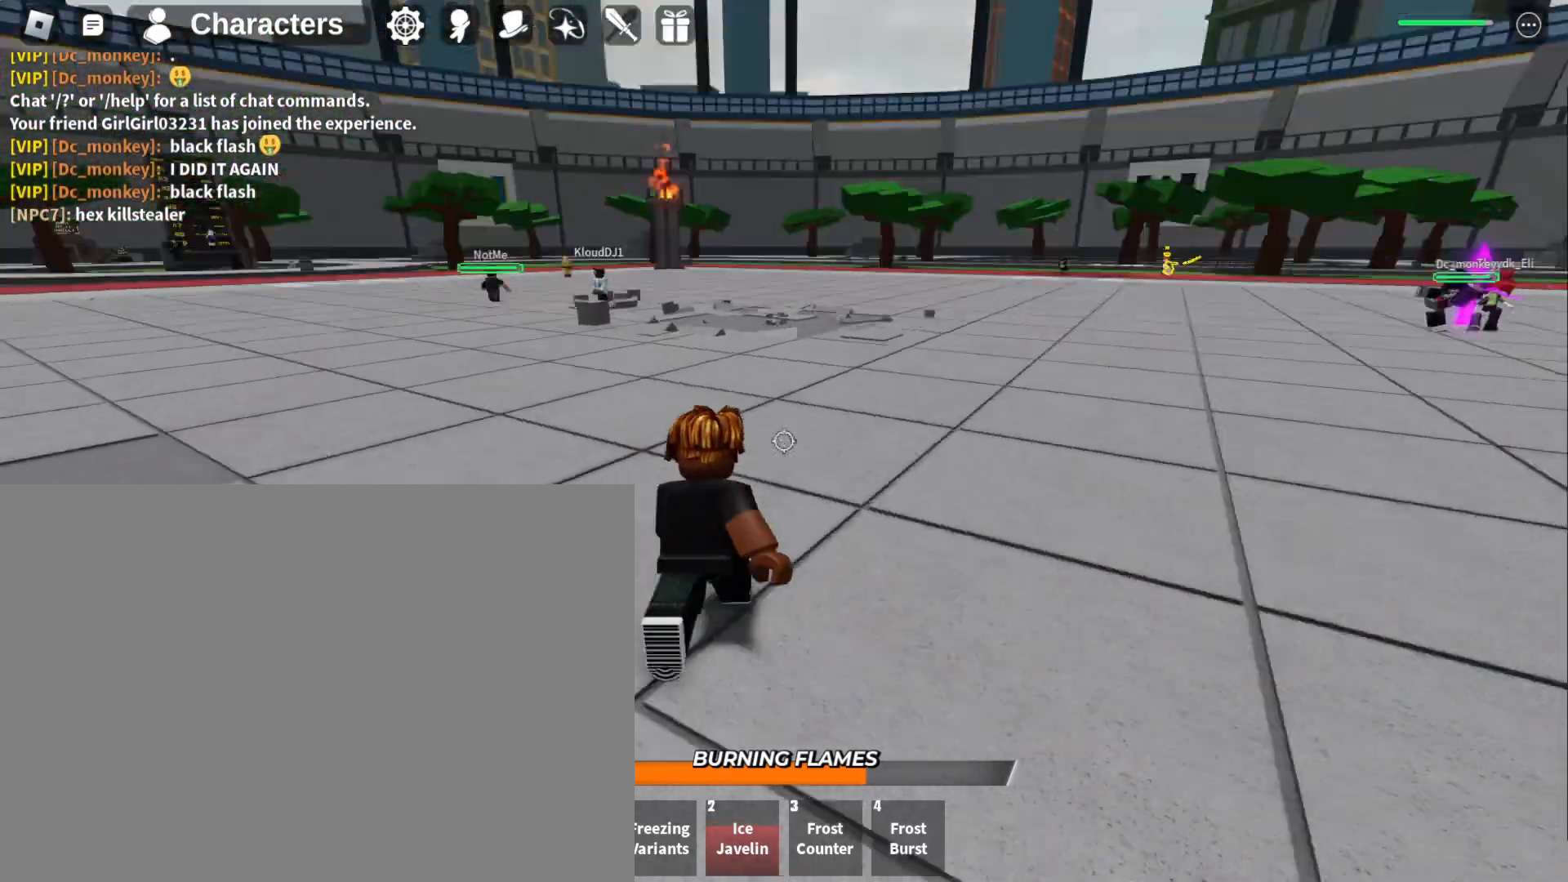
{"keys": ["a", "w"], "mouse": [], "events": []}
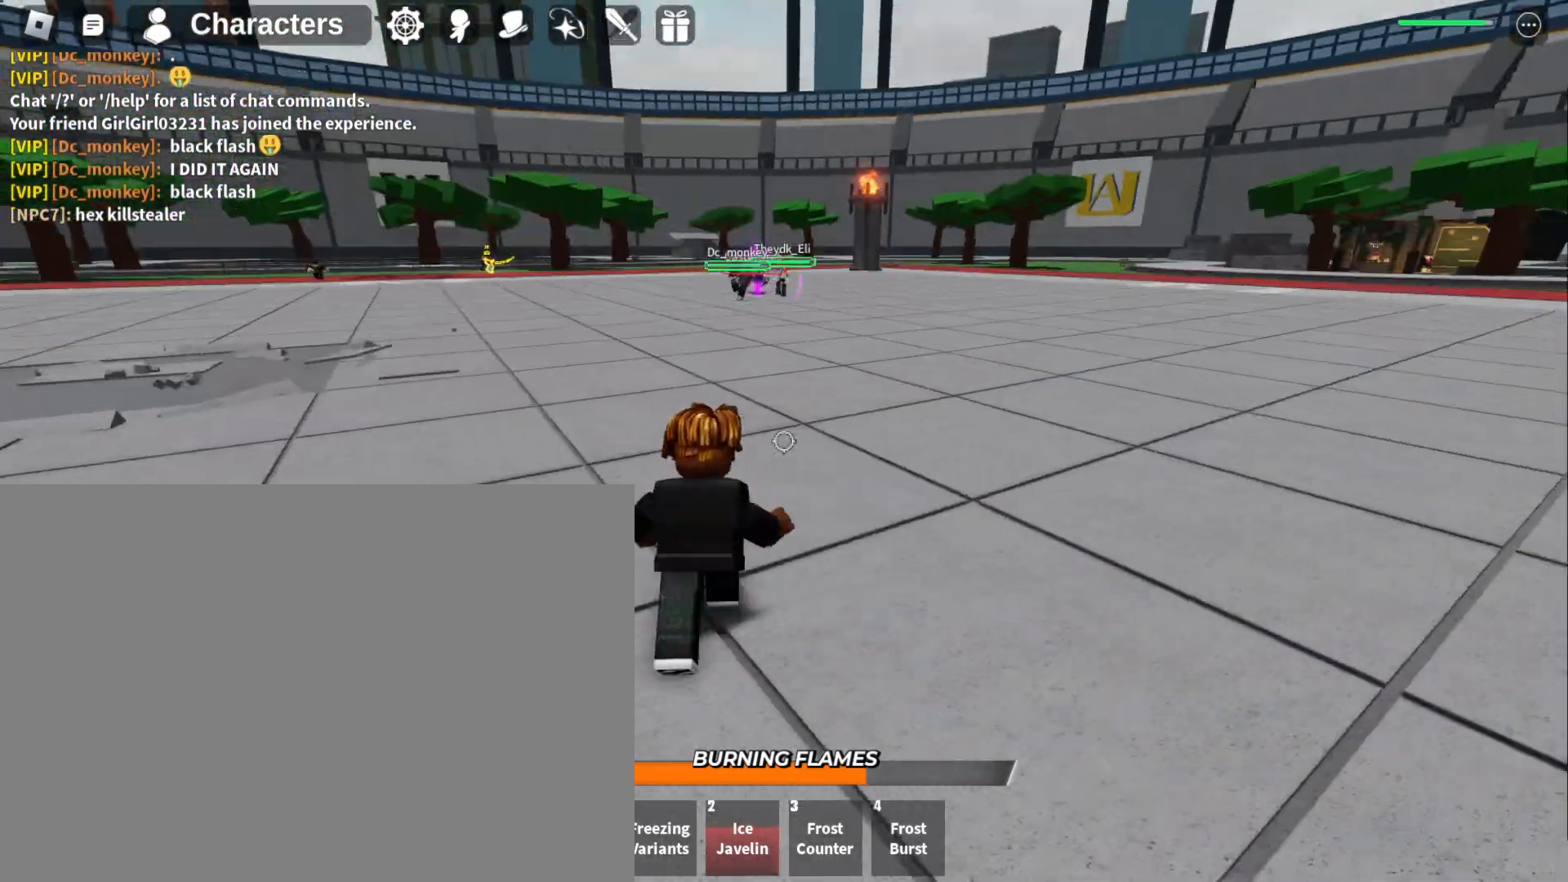
{"keys": ["a", "w"], "mouse": [], "events": []}
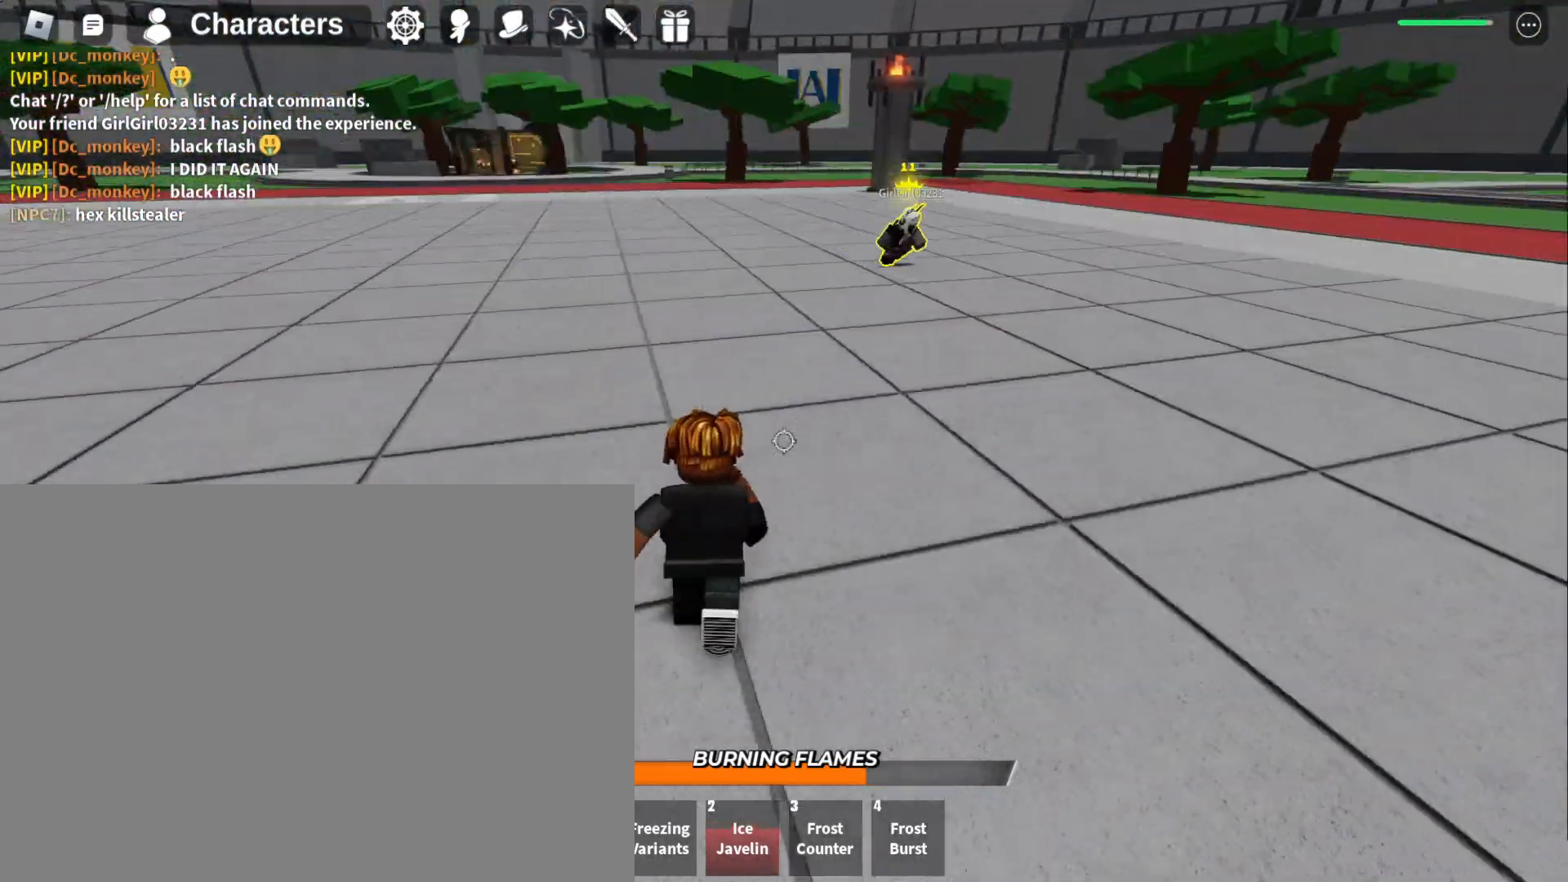
{"keys": ["w"], "mouse": [], "events": [[400, "a", "up"], [433, "a", "down"], [500, "a", "up"]]}
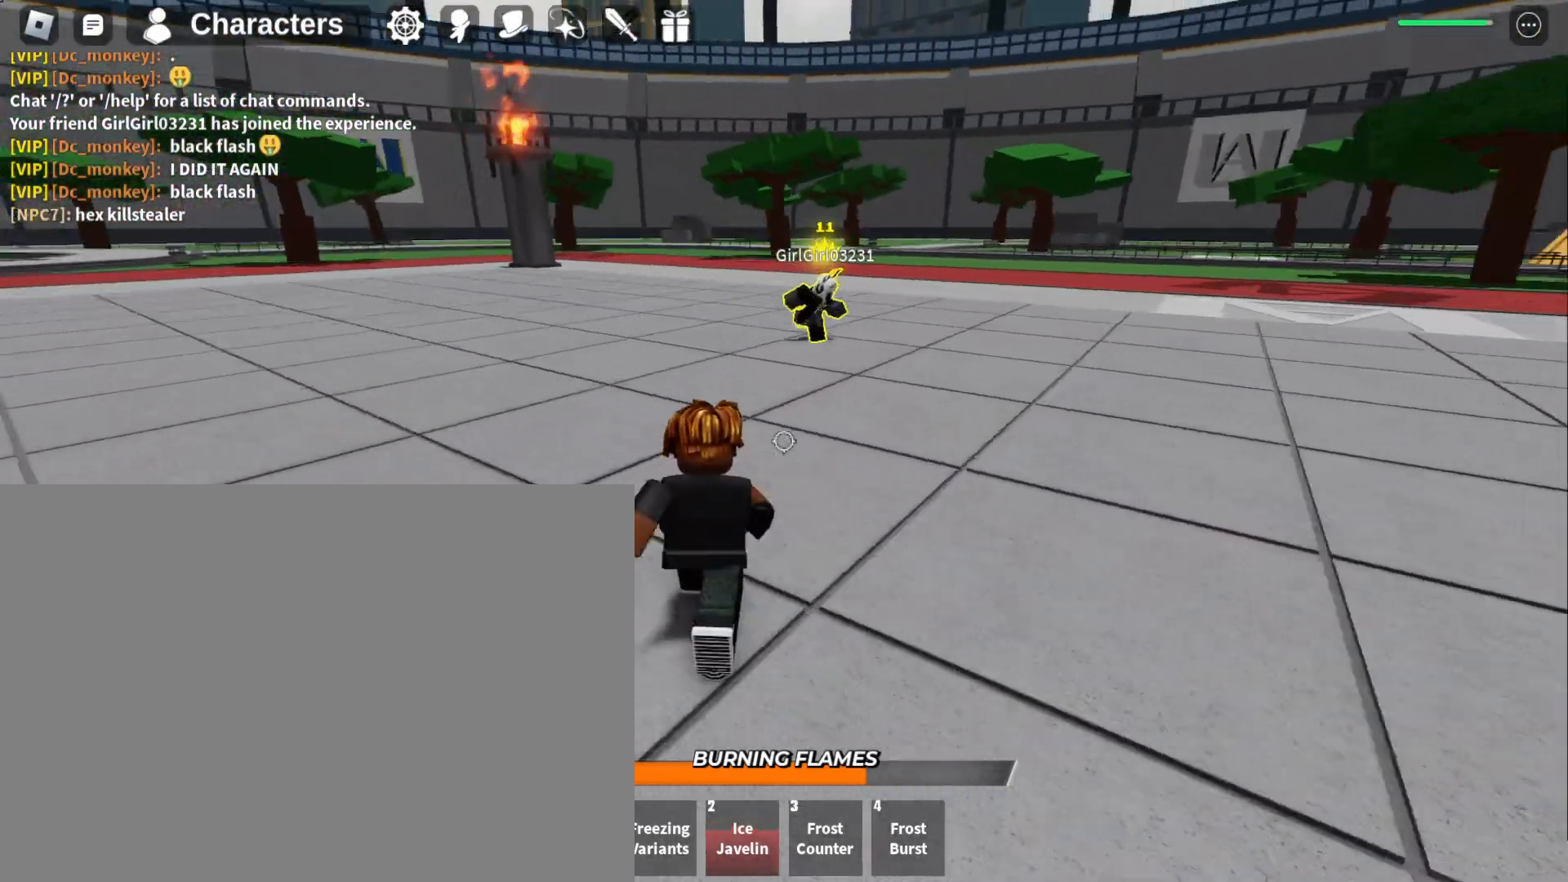
{"keys": ["w"], "mouse": [], "events": []}